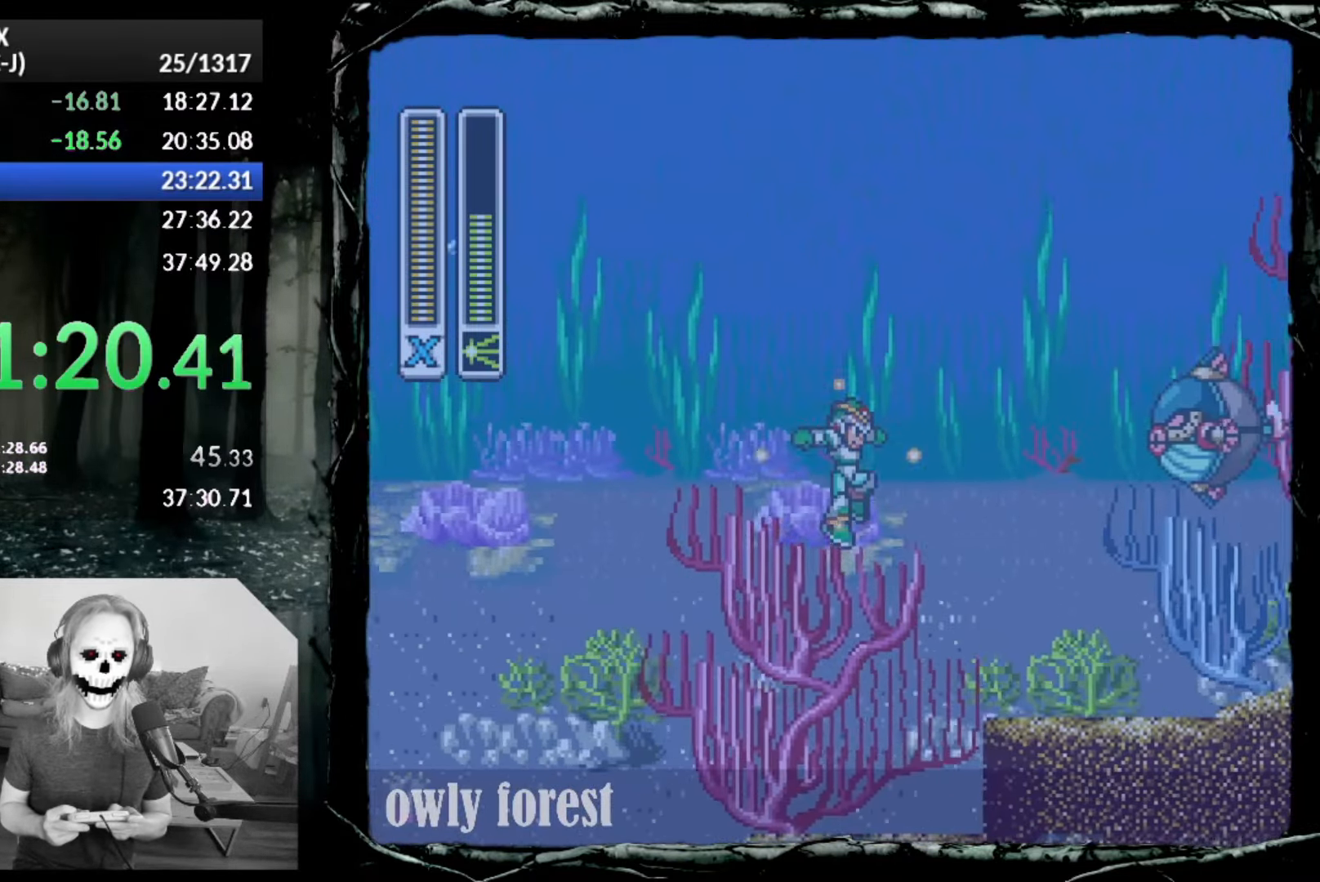
Gameplay with a controller (PlayStation layout); each line is a JSON object with the inputs held at the frame after it. "button_events" lists button changes between this image and that frame as [ms after this image, input, new state], when the widget could be followed in between (sticks are given only as held states). Not read: L3 R3 left_stick right_stick.
{"buttons": ["CIRCLE", "SQUARE", "DPAD_DOWN", "DPAD_RIGHT"], "button_events": [[17, "CIRCLE", "up"], [417, "CIRCLE", "down"]]}
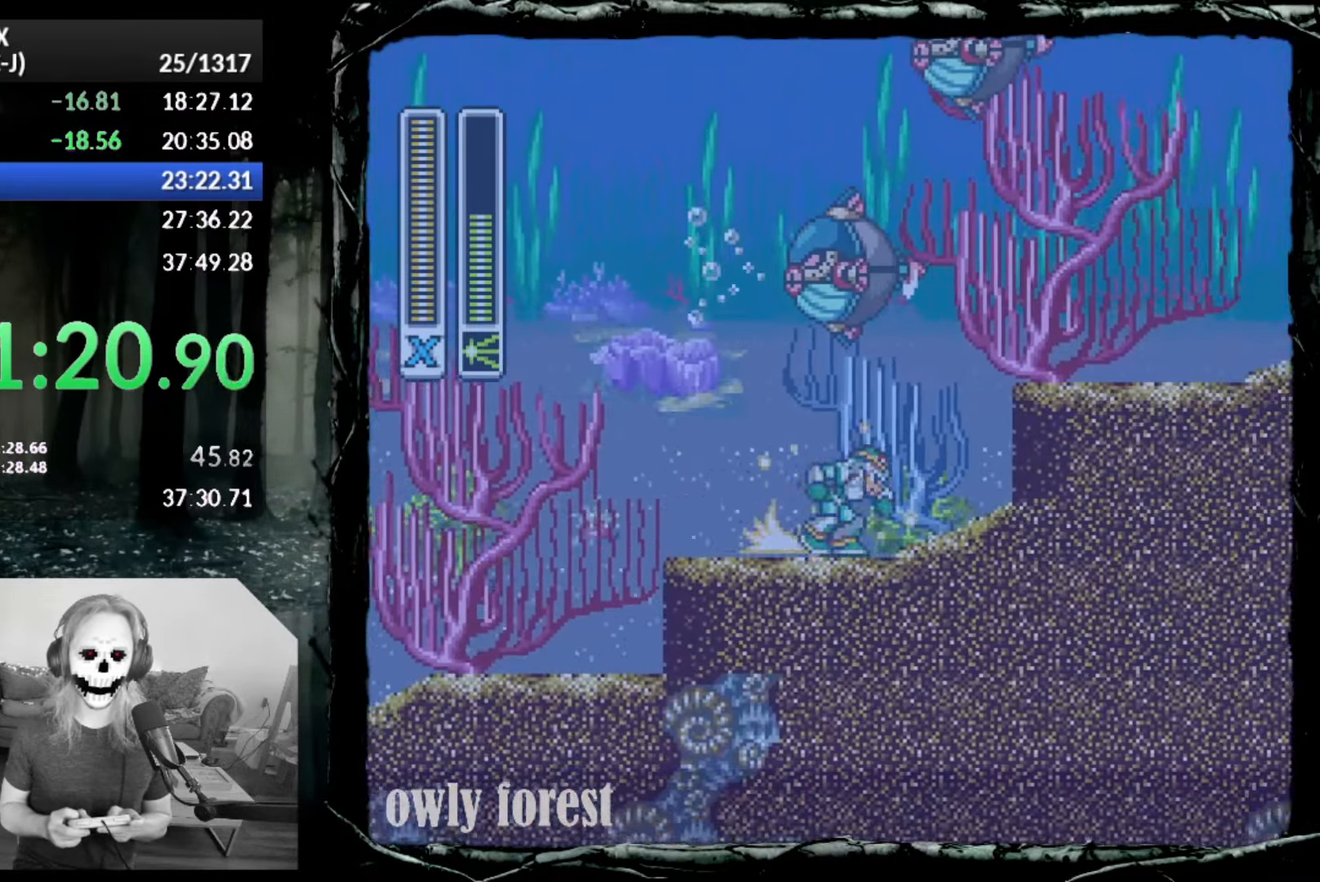
{"buttons": ["SQUARE", "DPAD_DOWN", "DPAD_RIGHT"], "button_events": [[83, "CROSS", "down"], [383, "CROSS", "up"], [417, "CIRCLE", "up"]]}
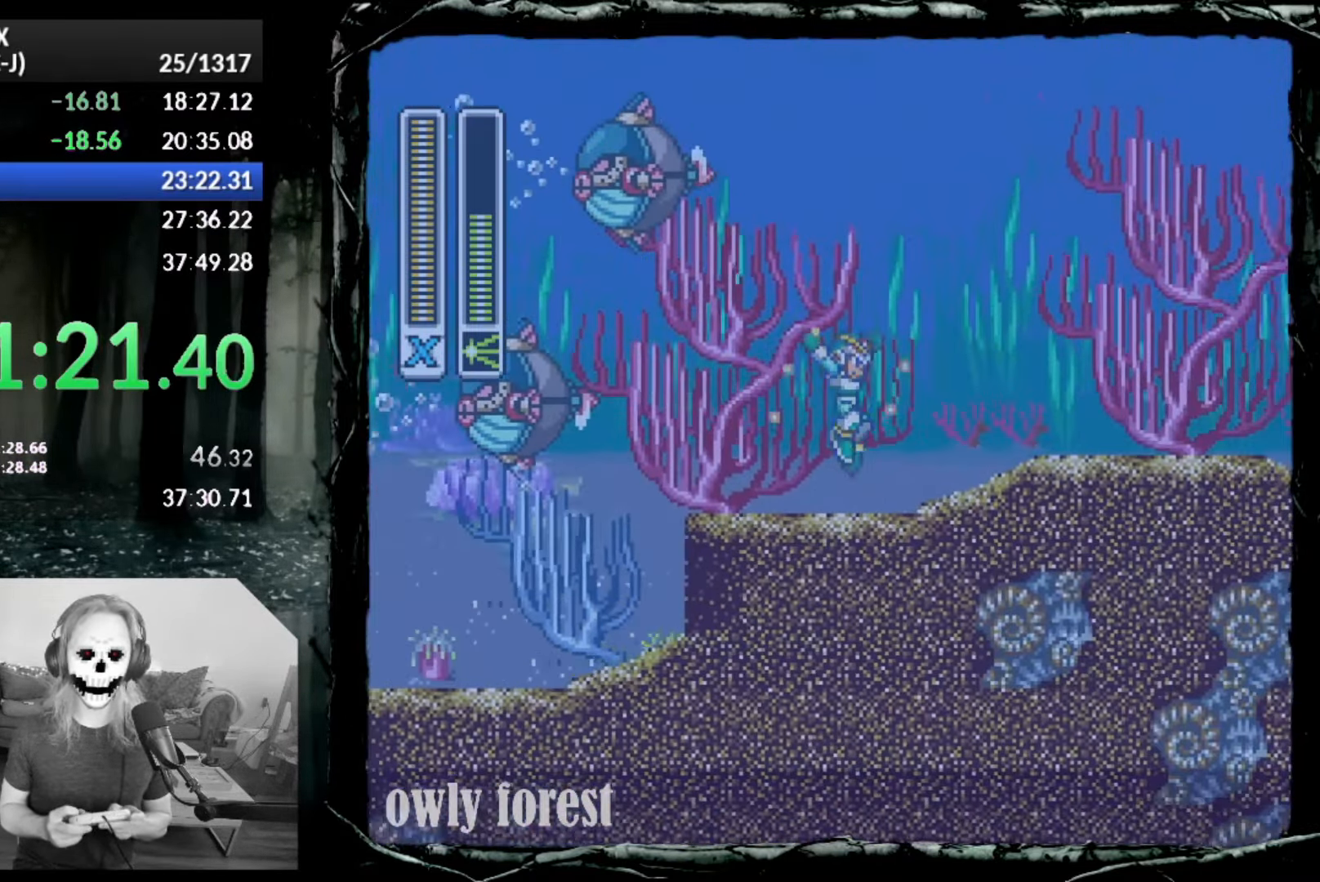
{"buttons": ["CIRCLE", "SQUARE", "DPAD_DOWN", "DPAD_RIGHT"], "button_events": [[200, "CIRCLE", "down"]]}
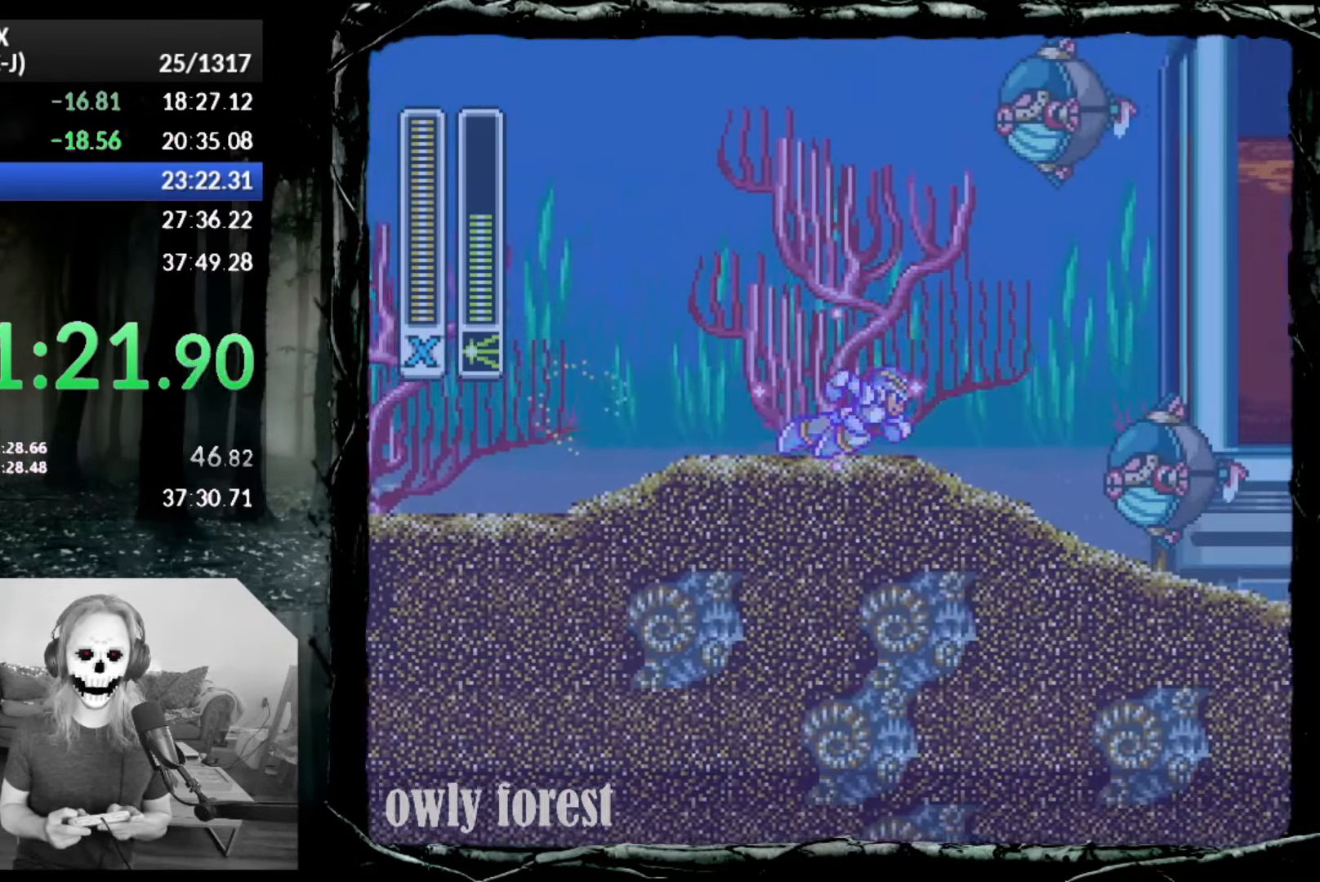
{"buttons": ["CROSS", "CIRCLE", "SQUARE", "DPAD_DOWN", "DPAD_RIGHT"], "button_events": [[50, "CIRCLE", "up"], [167, "CIRCLE", "down"], [267, "CROSS", "down"]]}
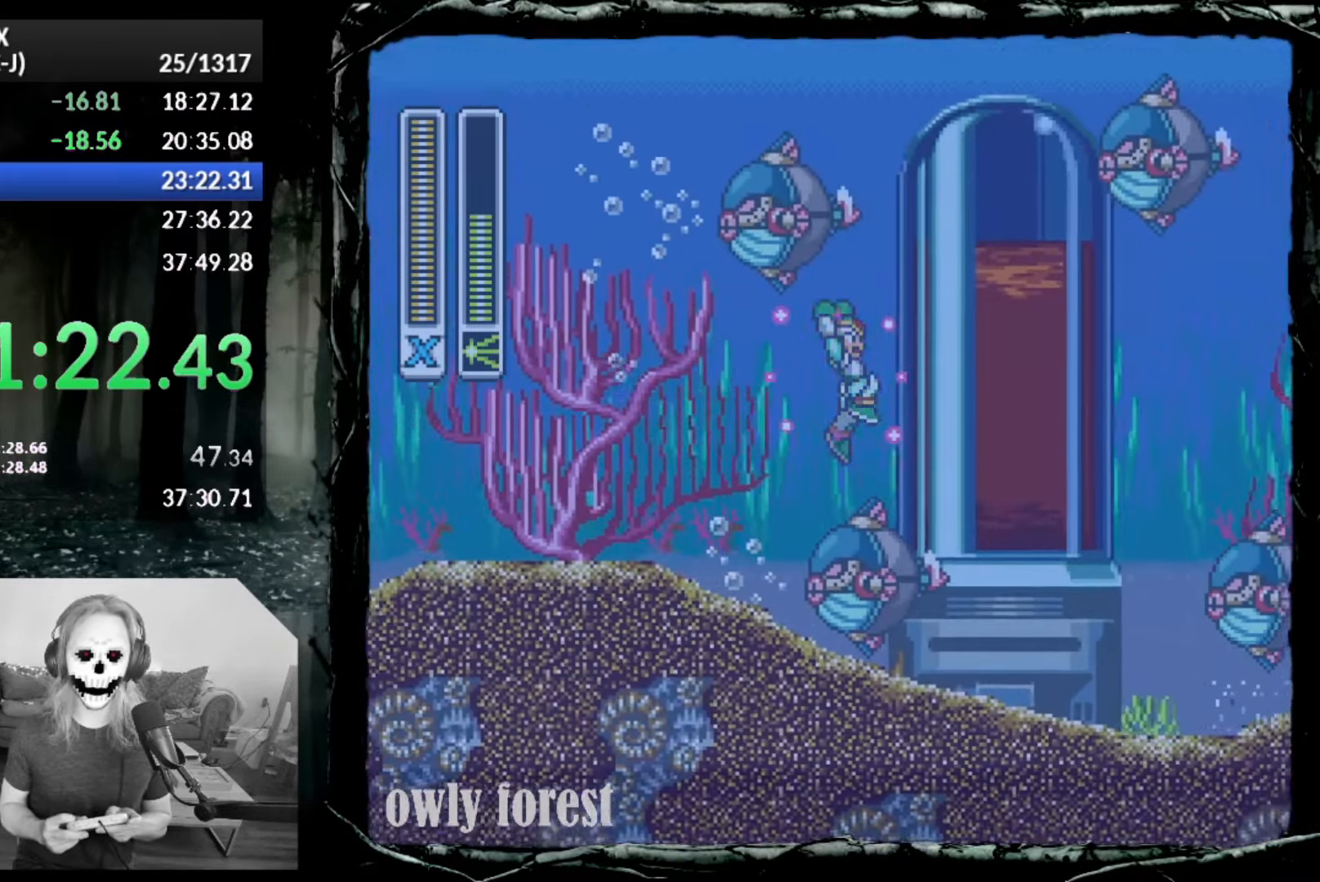
{"buttons": ["DPAD_DOWN", "DPAD_RIGHT"], "button_events": [[83, "CIRCLE", "up"], [83, "CROSS", "up"], [333, "SQUARE", "up"]]}
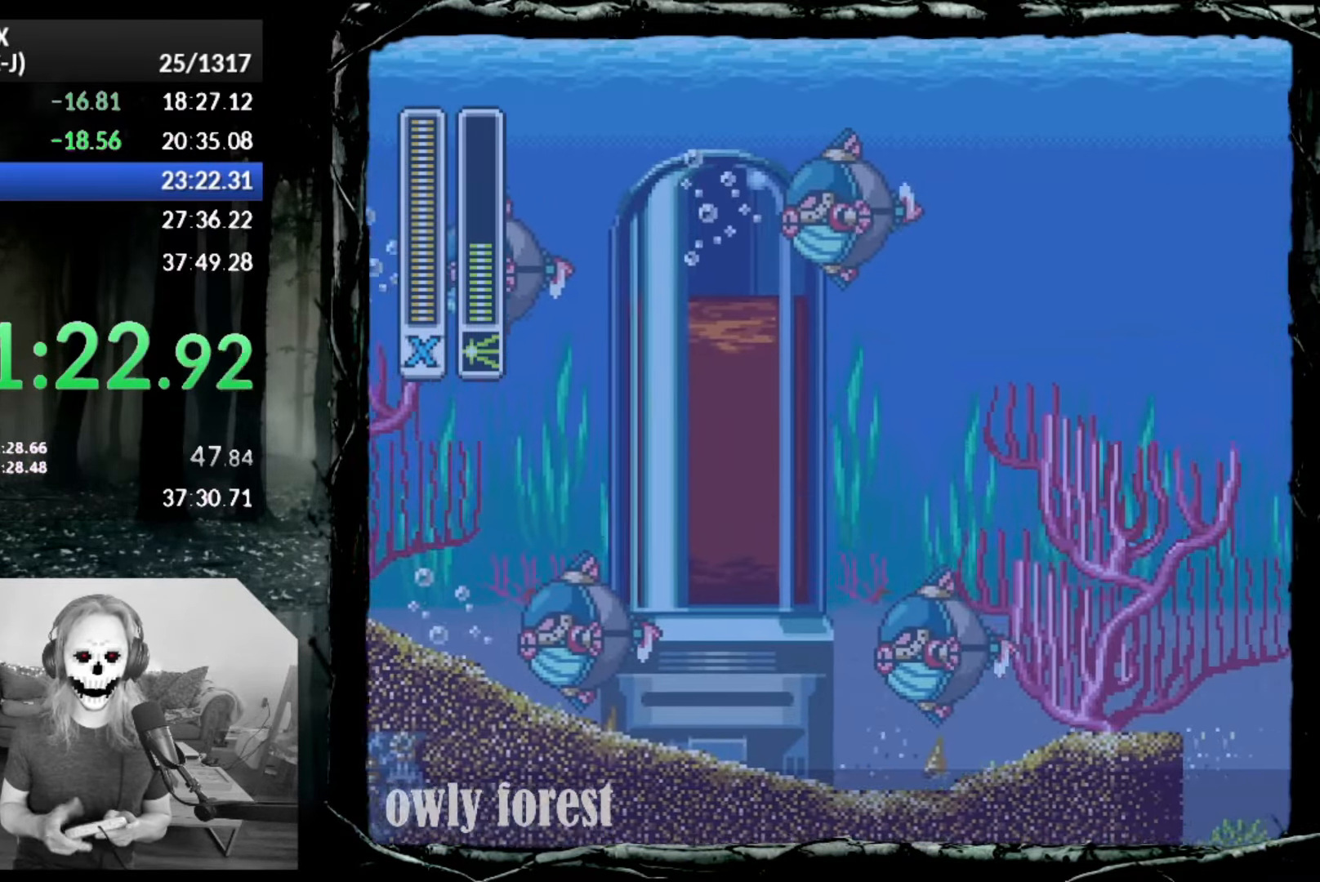
{"buttons": ["DPAD_DOWN", "DPAD_RIGHT"], "button_events": []}
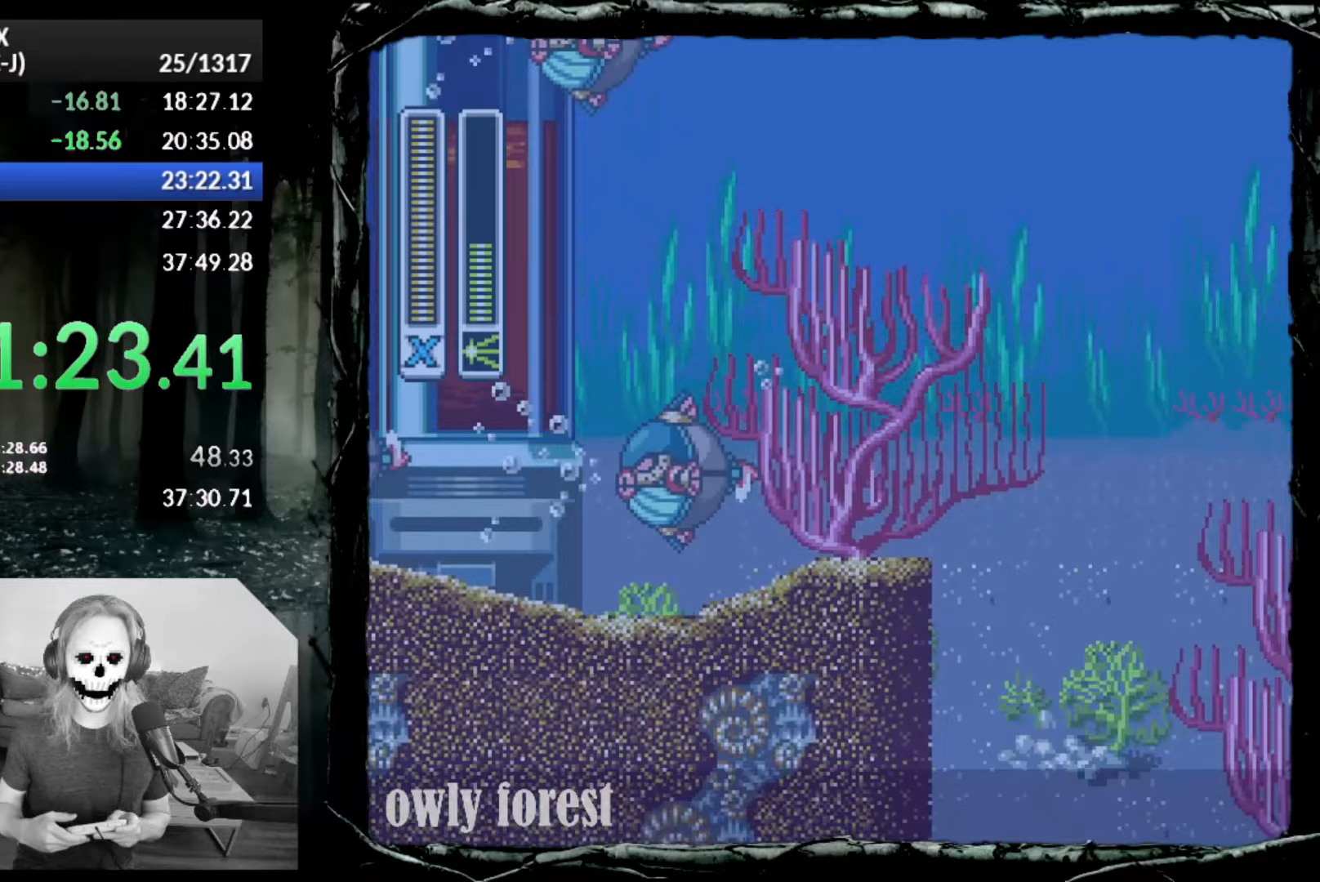
{"buttons": ["CROSS", "CIRCLE", "DPAD_DOWN", "DPAD_RIGHT"], "button_events": [[17, "CIRCLE", "down"], [17, "CROSS", "down"]]}
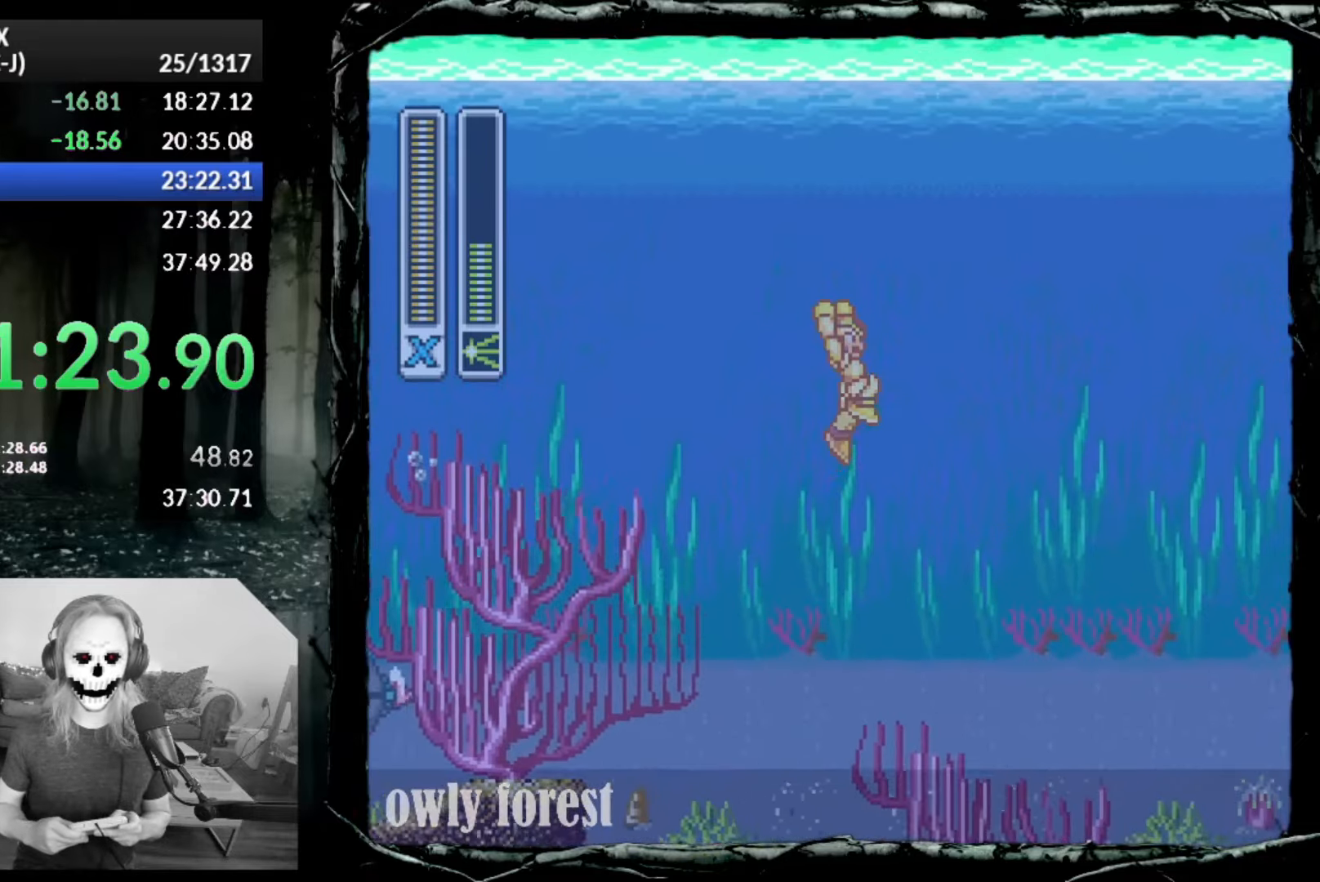
{"buttons": ["CROSS", "CIRCLE", "DPAD_DOWN", "DPAD_RIGHT"], "button_events": []}
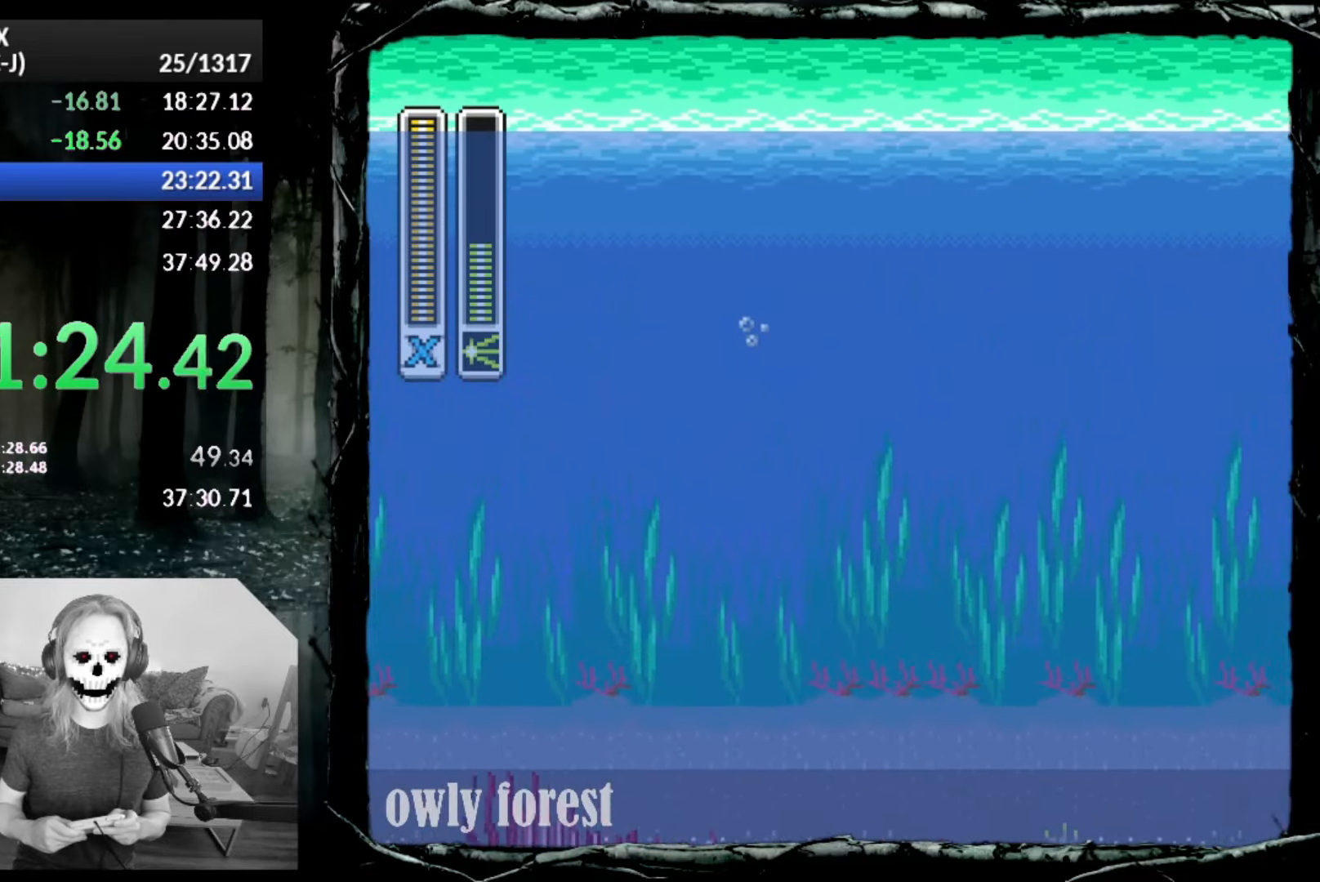
{"buttons": ["CROSS", "CIRCLE", "DPAD_DOWN", "DPAD_RIGHT"], "button_events": []}
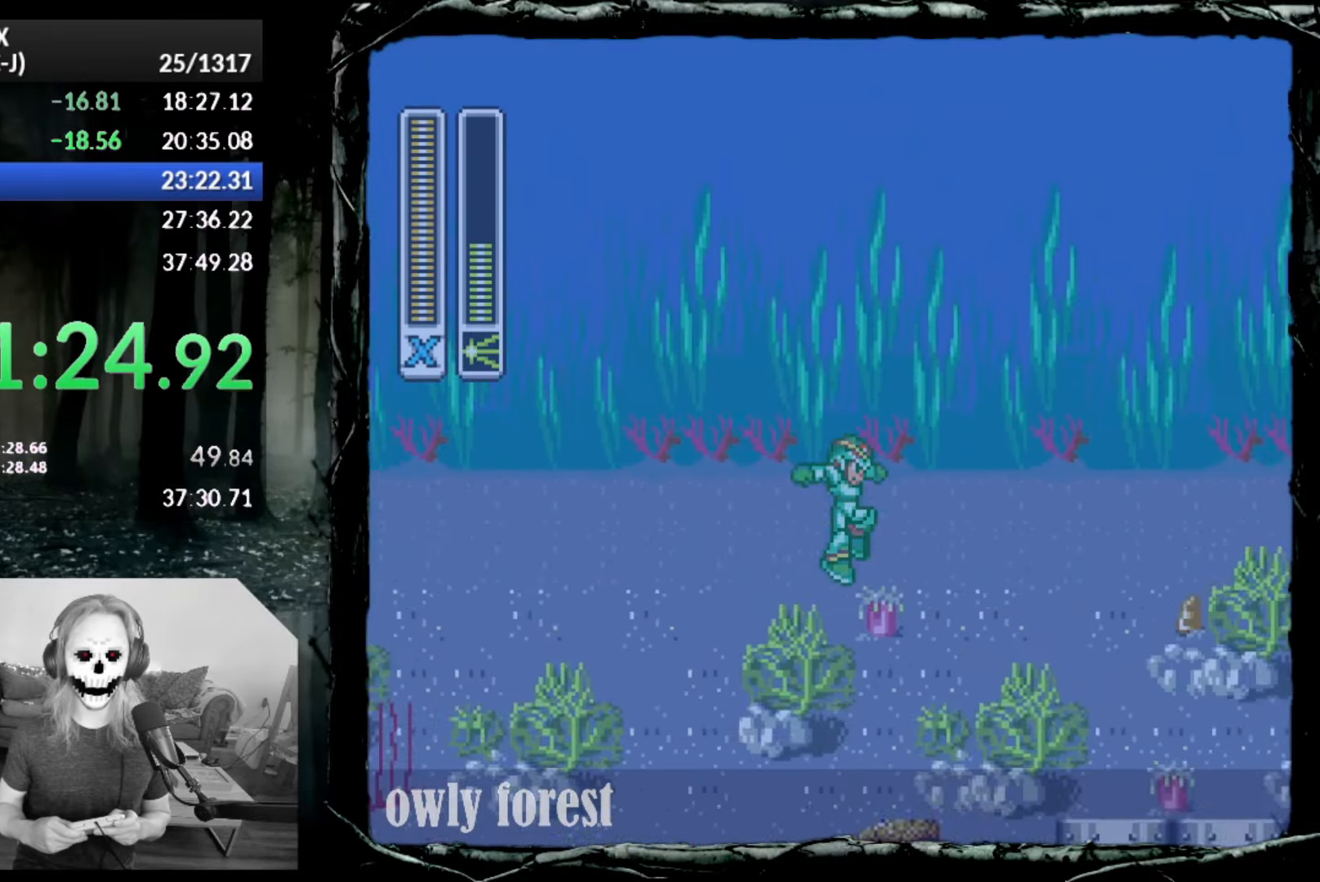
{"buttons": ["DPAD_RIGHT"], "button_events": [[300, "CIRCLE", "up"], [300, "CROSS", "up"], [483, "DPAD_DOWN", "up"]]}
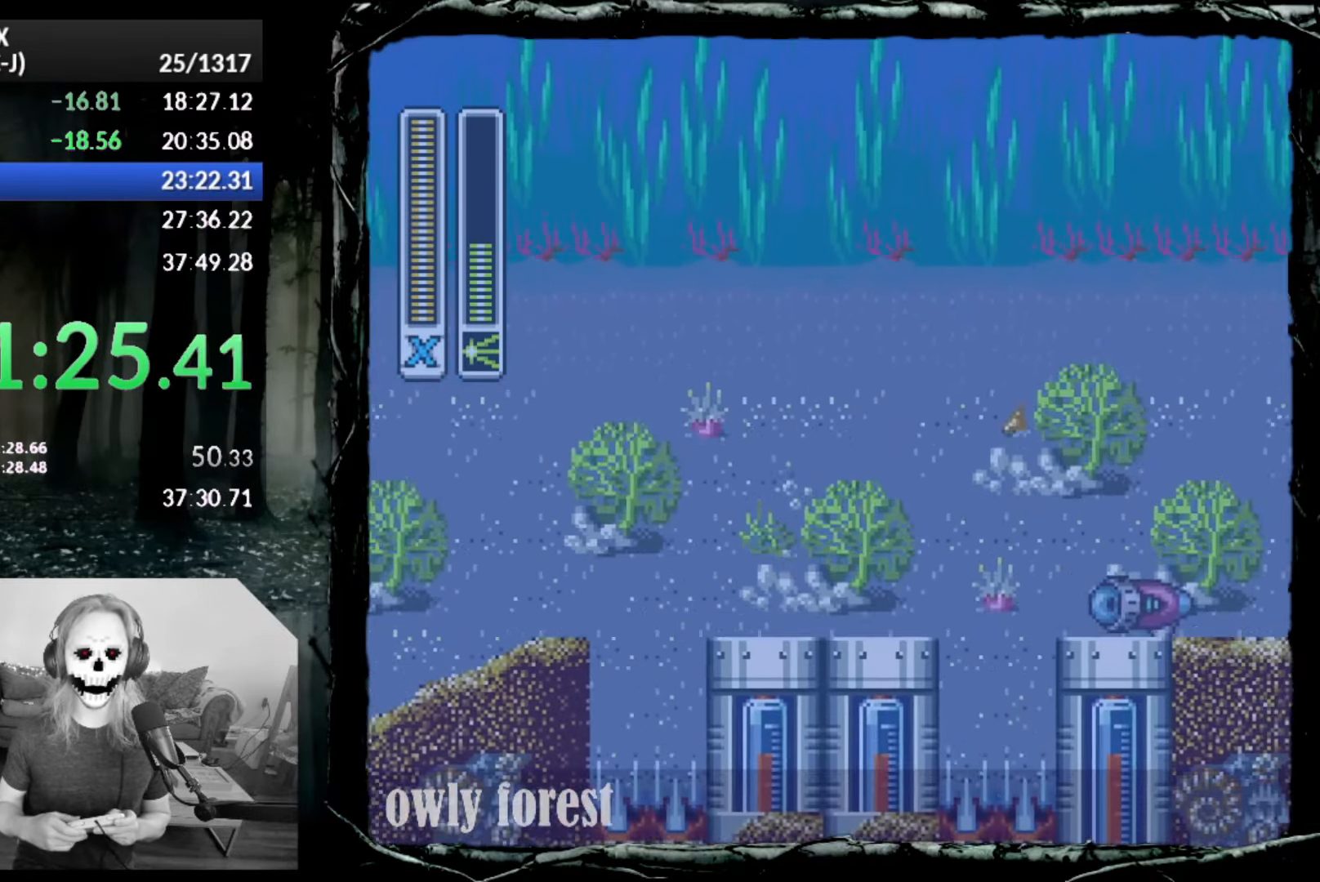
{"buttons": [], "button_events": [[83, "DPAD_RIGHT", "up"]]}
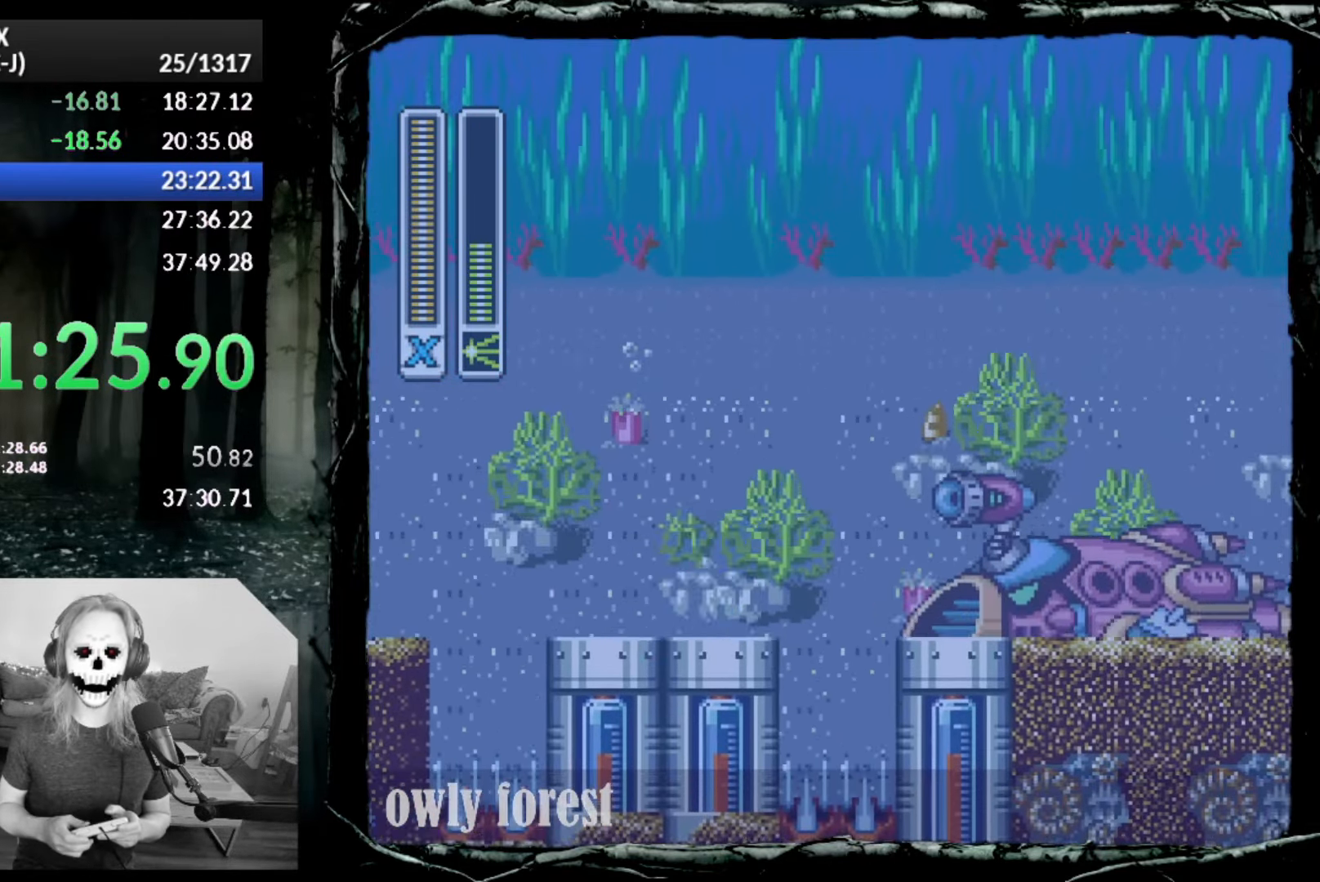
{"buttons": ["DPAD_RIGHT"], "button_events": [[383, "SQUARE", "down"], [417, "DPAD_RIGHT", "down"], [483, "SQUARE", "up"]]}
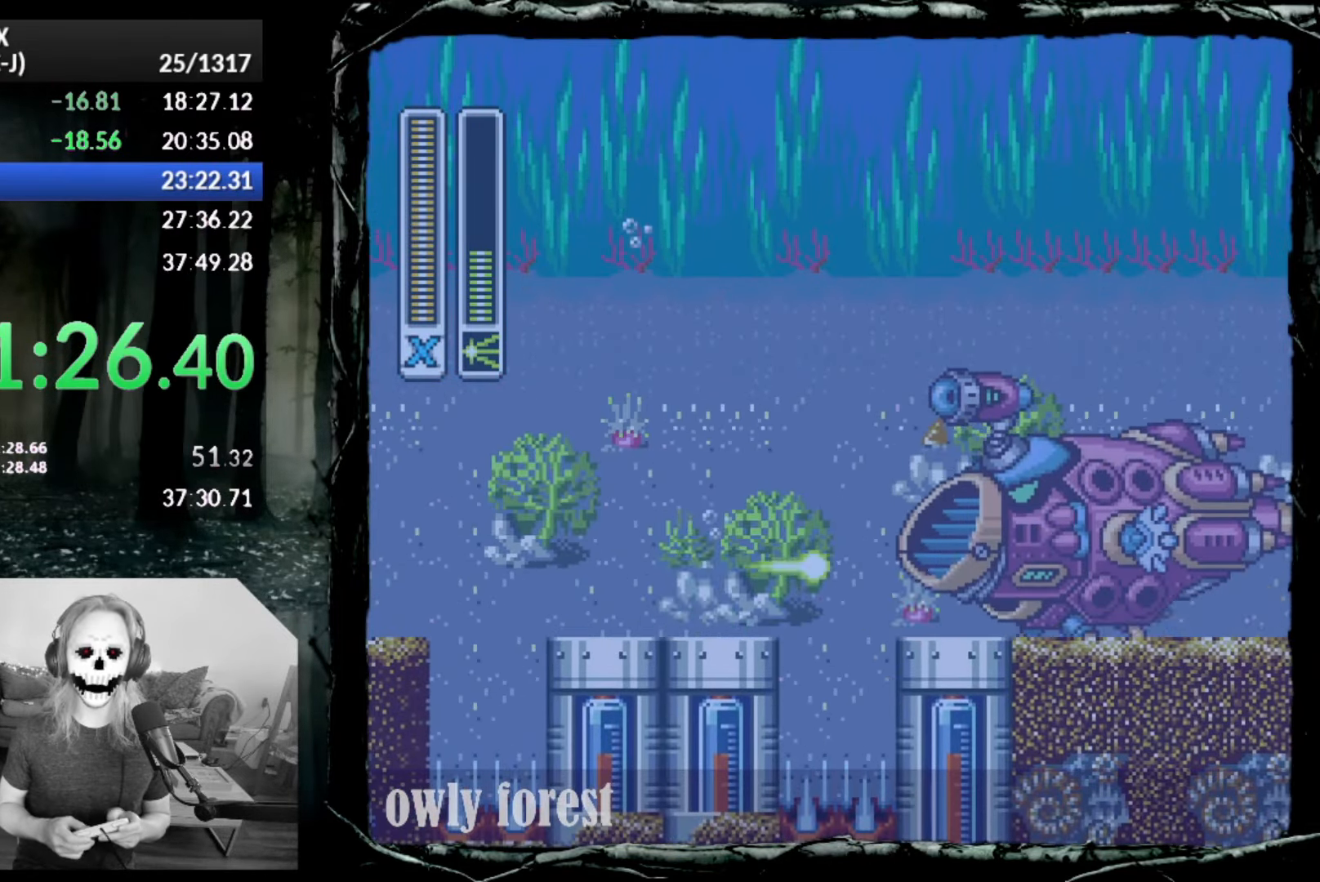
{"buttons": ["SQUARE", "DPAD_RIGHT"], "button_events": [[167, "CROSS", "down"], [267, "SQUARE", "down"], [417, "SQUARE", "up"], [450, "CROSS", "up"], [483, "SQUARE", "down"]]}
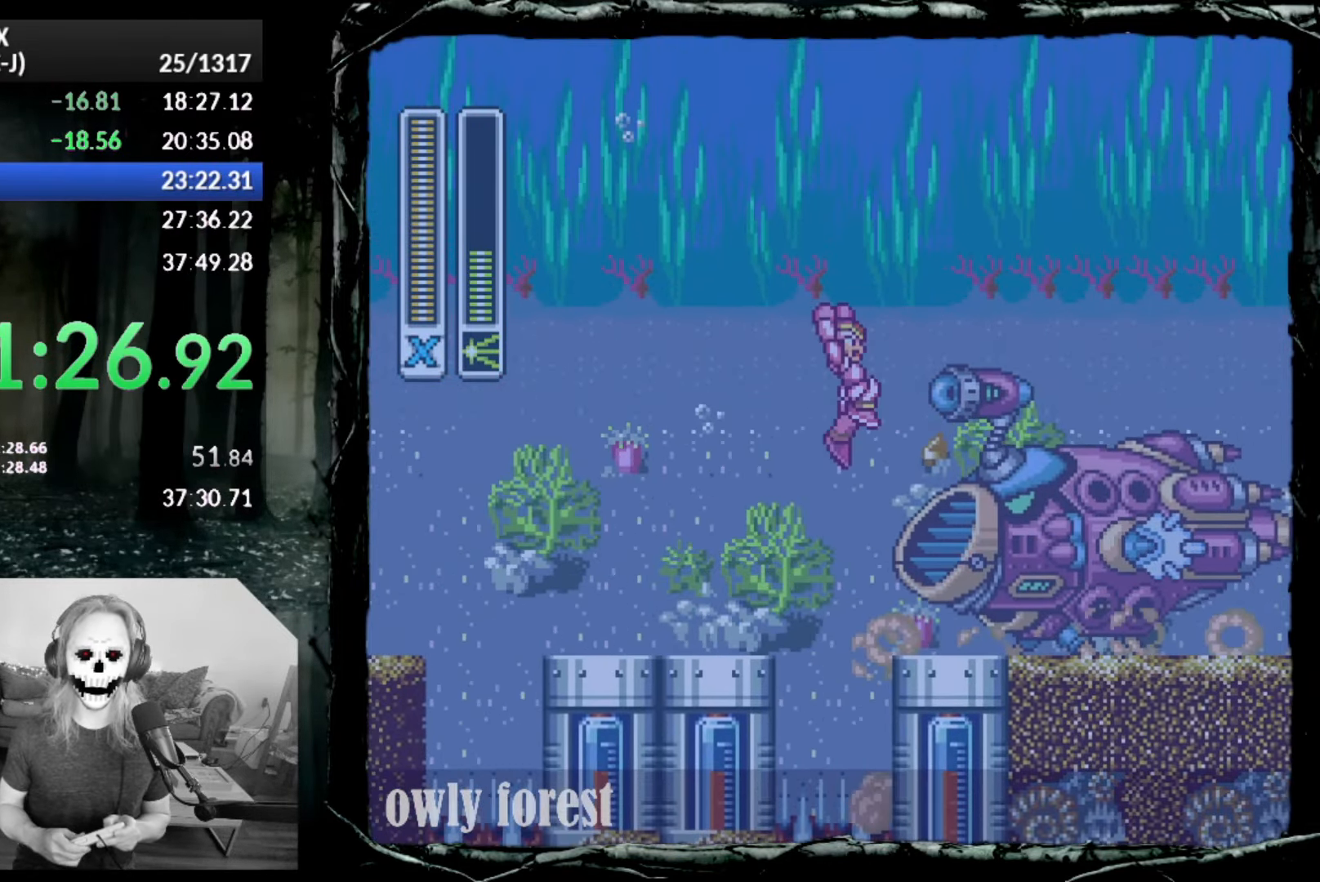
{"buttons": ["SQUARE"], "button_events": [[17, "DPAD_RIGHT", "up"], [83, "DPAD_RIGHT", "down"], [233, "SQUARE", "up"], [300, "DPAD_RIGHT", "up"], [300, "SQUARE", "down"]]}
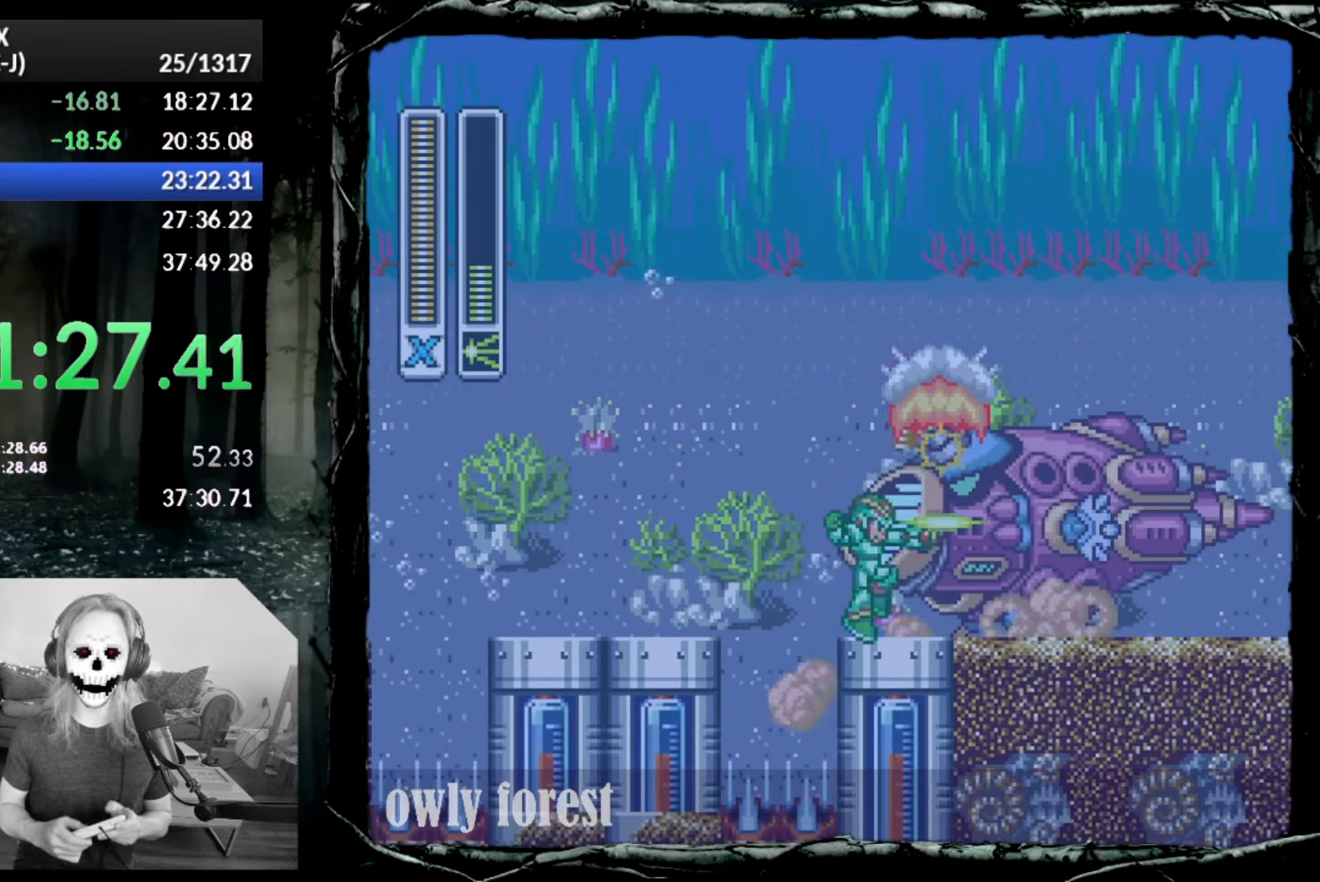
{"buttons": ["DPAD_RIGHT"], "button_events": [[17, "DPAD_RIGHT", "down"], [17, "SQUARE", "up"], [100, "SQUARE", "down"], [167, "SQUARE", "up"], [267, "SQUARE", "down"], [333, "SQUARE", "up"], [417, "SQUARE", "down"], [483, "SQUARE", "up"]]}
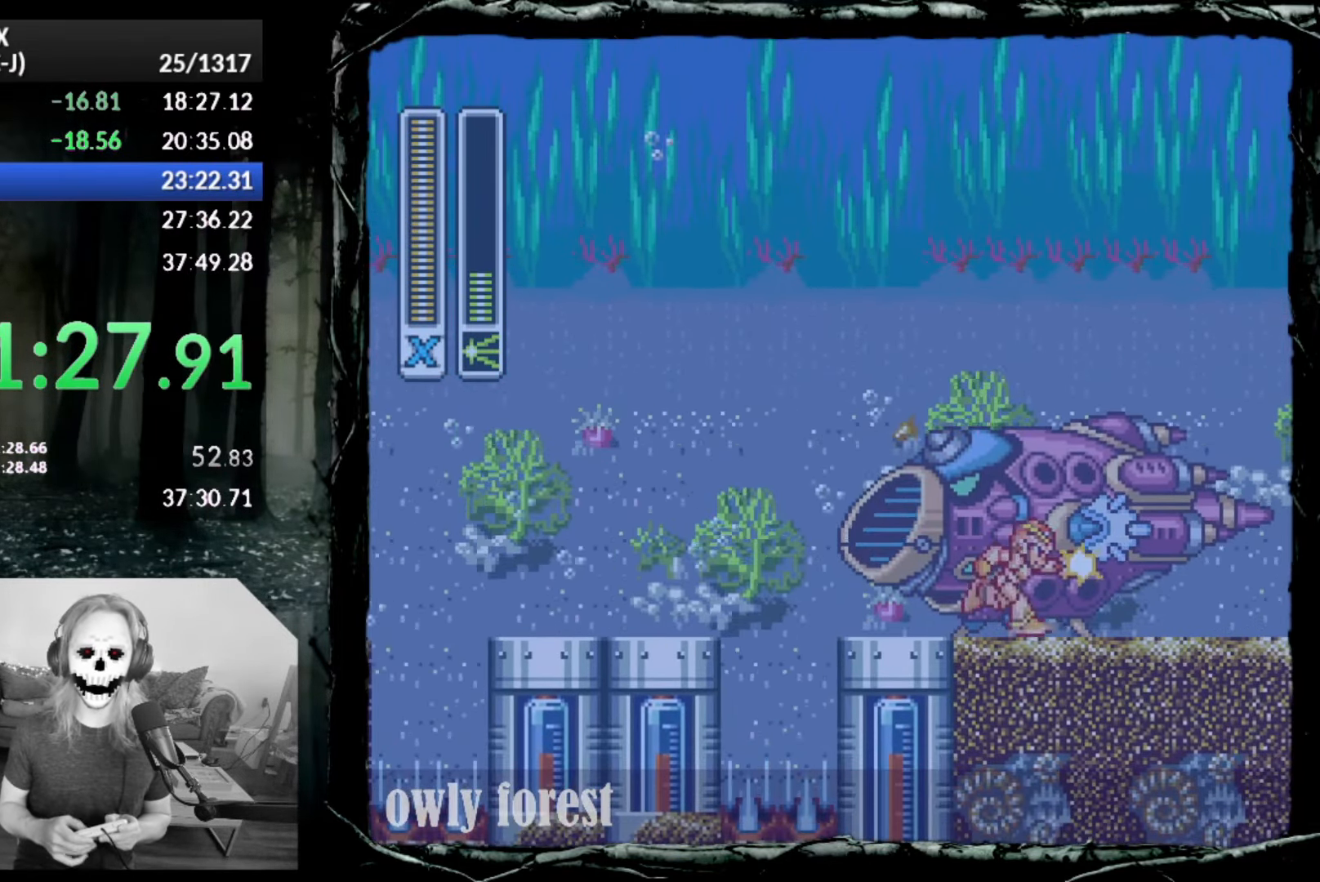
{"buttons": [], "button_events": [[50, "SQUARE", "down"], [133, "SQUARE", "up"], [200, "SQUARE", "down"], [333, "DPAD_RIGHT", "up"], [417, "SQUARE", "up"]]}
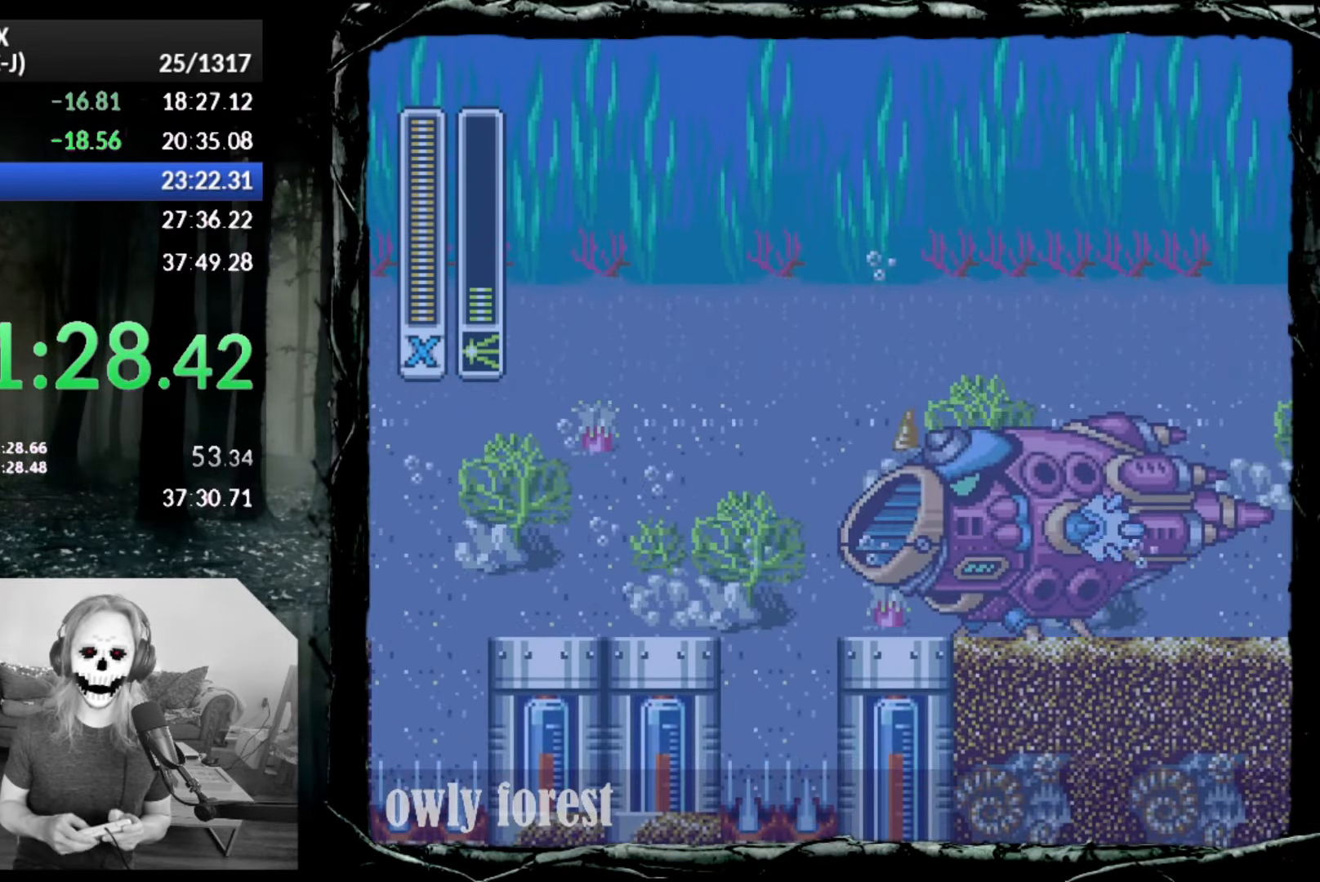
{"buttons": ["SQUARE", "DPAD_RIGHT"], "button_events": [[17, "SQUARE", "down"], [50, "DPAD_RIGHT", "down"], [83, "SQUARE", "up"], [133, "SQUARE", "down"], [167, "DPAD_RIGHT", "up"], [233, "SQUARE", "up"], [300, "SQUARE", "down"], [383, "SQUARE", "up"], [450, "DPAD_RIGHT", "down"], [450, "SQUARE", "down"]]}
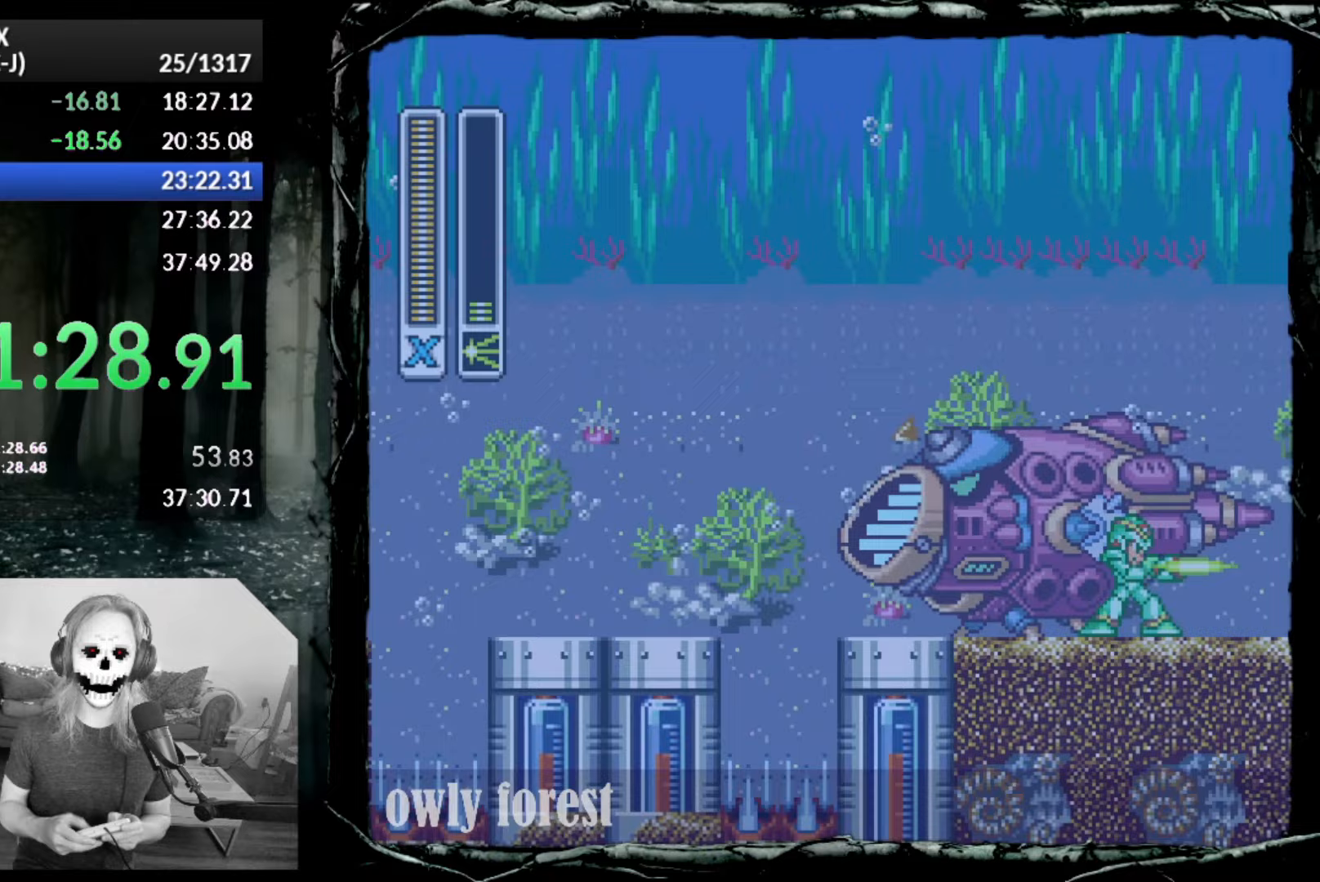
{"buttons": ["SQUARE"], "button_events": [[50, "DPAD_RIGHT", "up"], [50, "SQUARE", "up"], [117, "SQUARE", "down"], [200, "SQUARE", "up"], [267, "SQUARE", "down"], [350, "SQUARE", "up"], [417, "SQUARE", "down"]]}
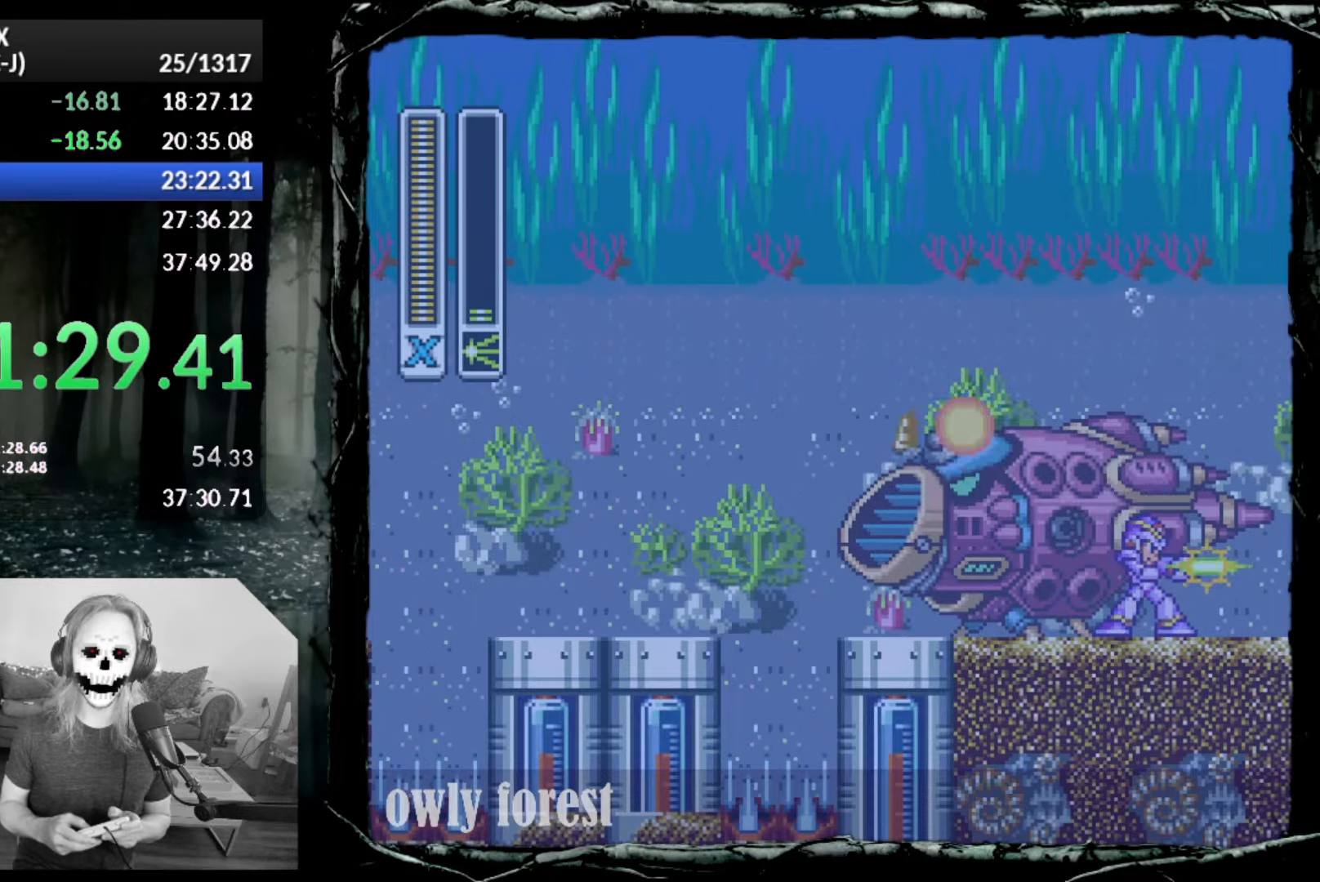
{"buttons": ["DPAD_DOWN", "DPAD_RIGHT"], "button_events": [[17, "SQUARE", "up"], [83, "SQUARE", "down"], [133, "DPAD_RIGHT", "down"], [267, "DPAD_DOWN", "down"], [383, "SQUARE", "up"]]}
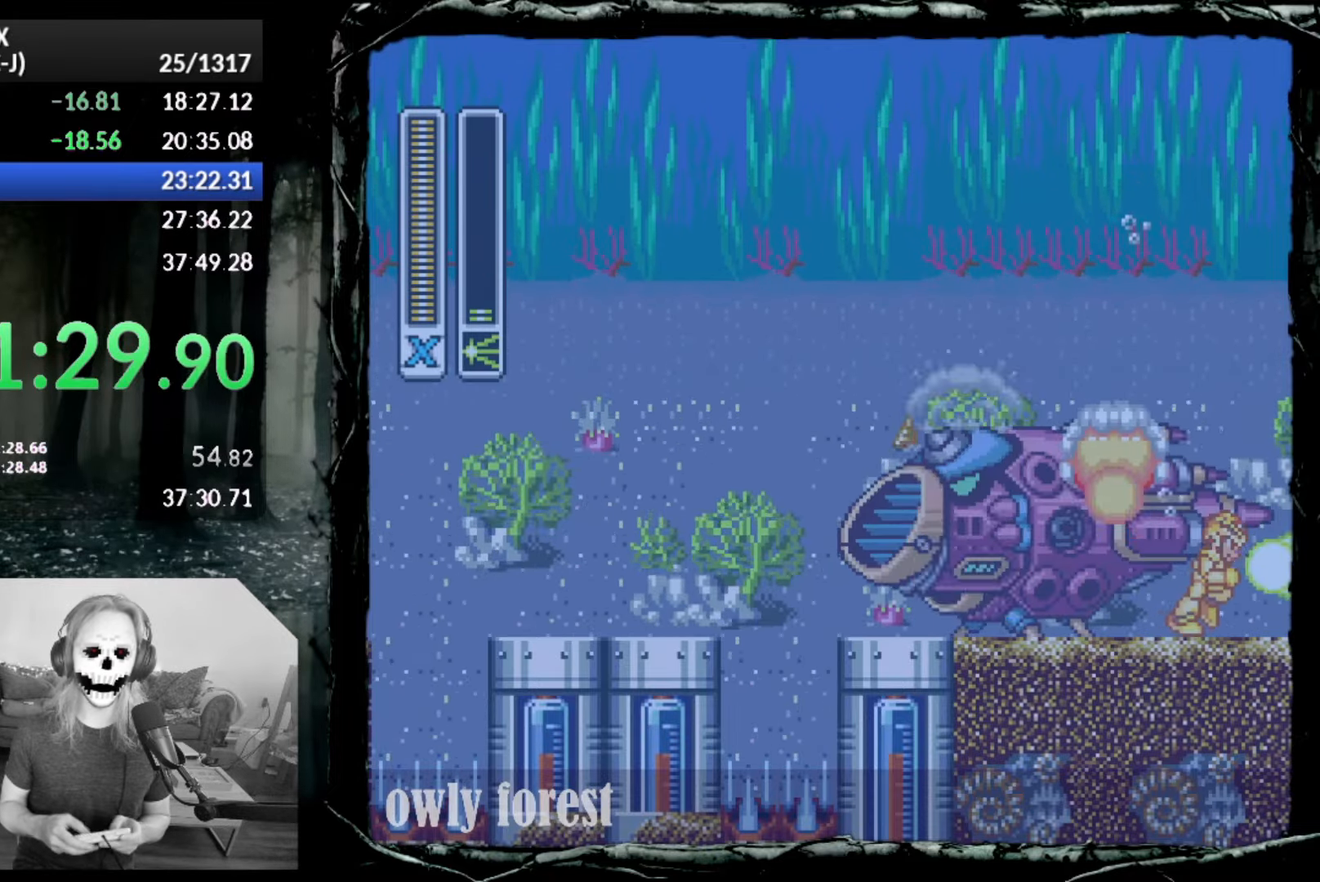
{"buttons": ["DPAD_DOWN", "DPAD_RIGHT"], "button_events": []}
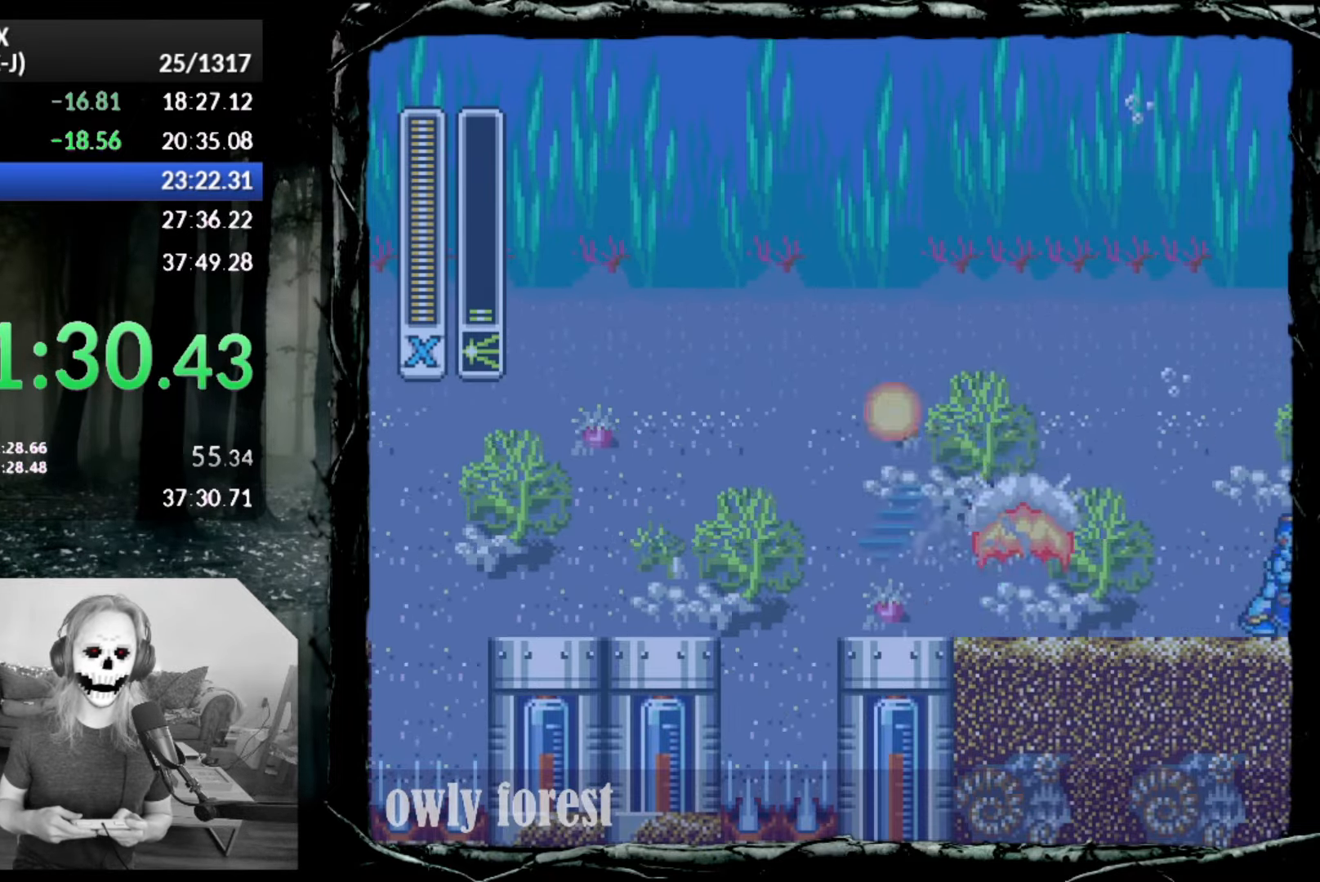
{"buttons": ["DPAD_DOWN", "DPAD_RIGHT"], "button_events": []}
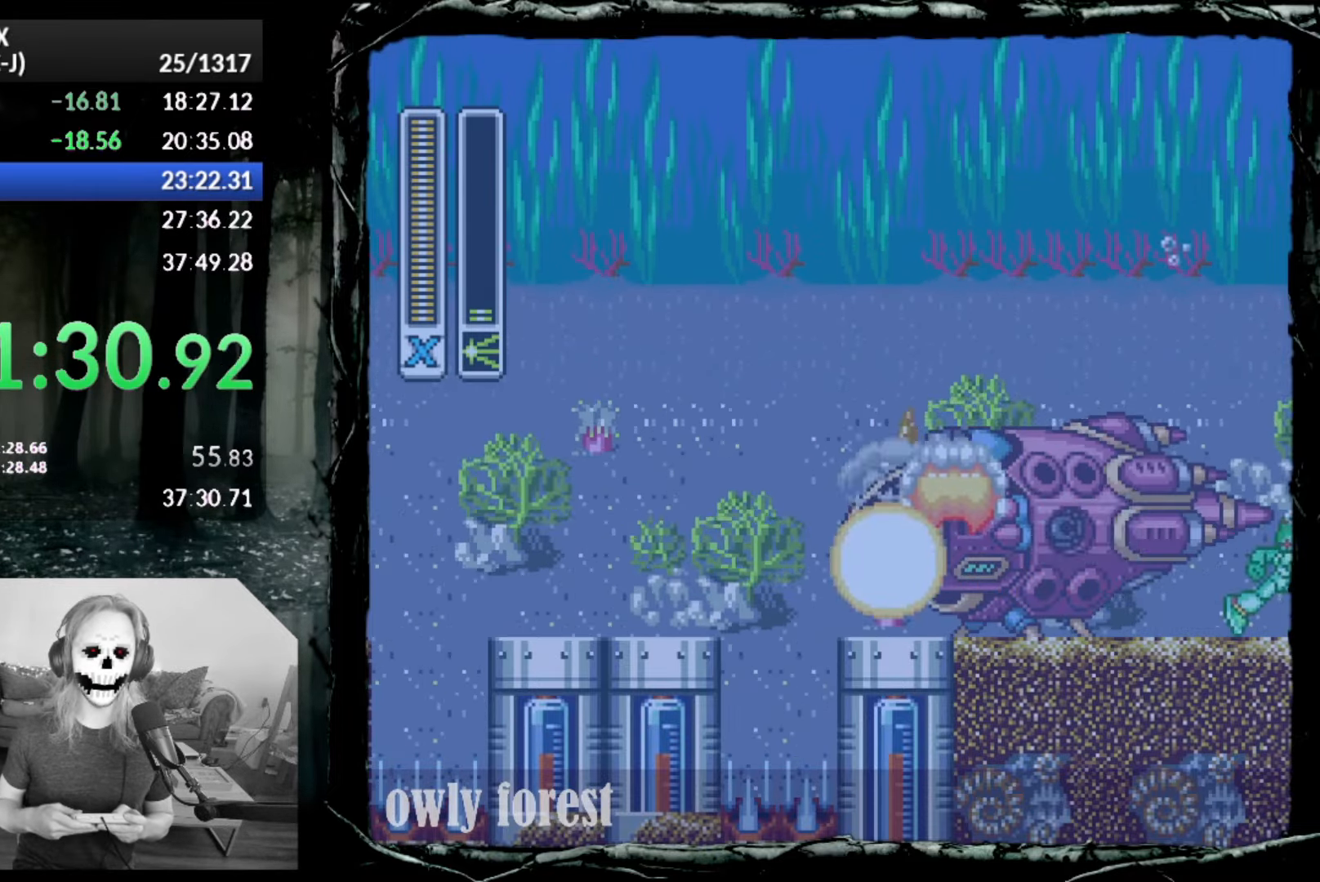
{"buttons": ["DPAD_DOWN", "DPAD_RIGHT"], "button_events": []}
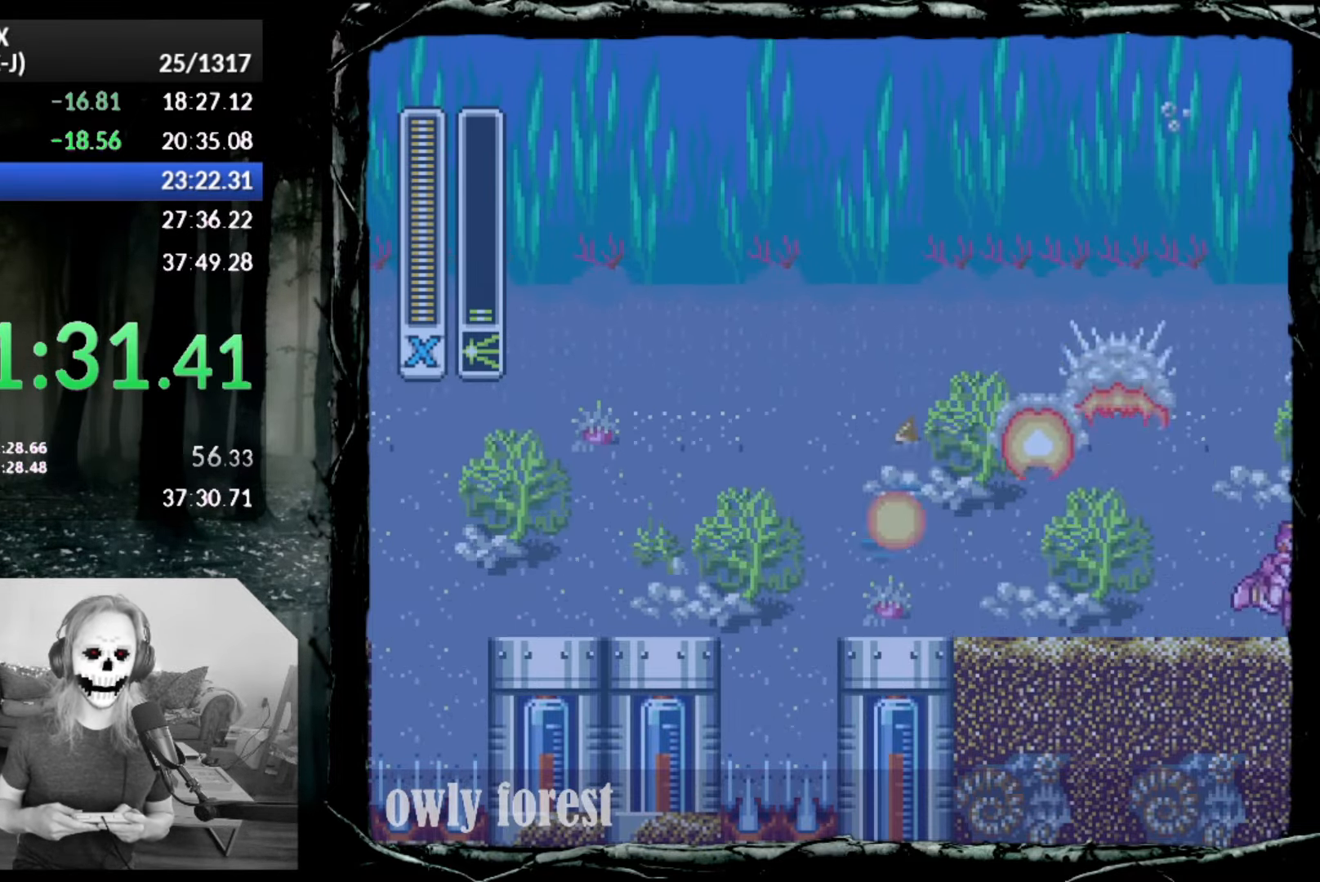
{"buttons": ["CROSS", "CIRCLE", "DPAD_DOWN", "DPAD_RIGHT"], "button_events": [[50, "CIRCLE", "down"], [483, "CROSS", "down"]]}
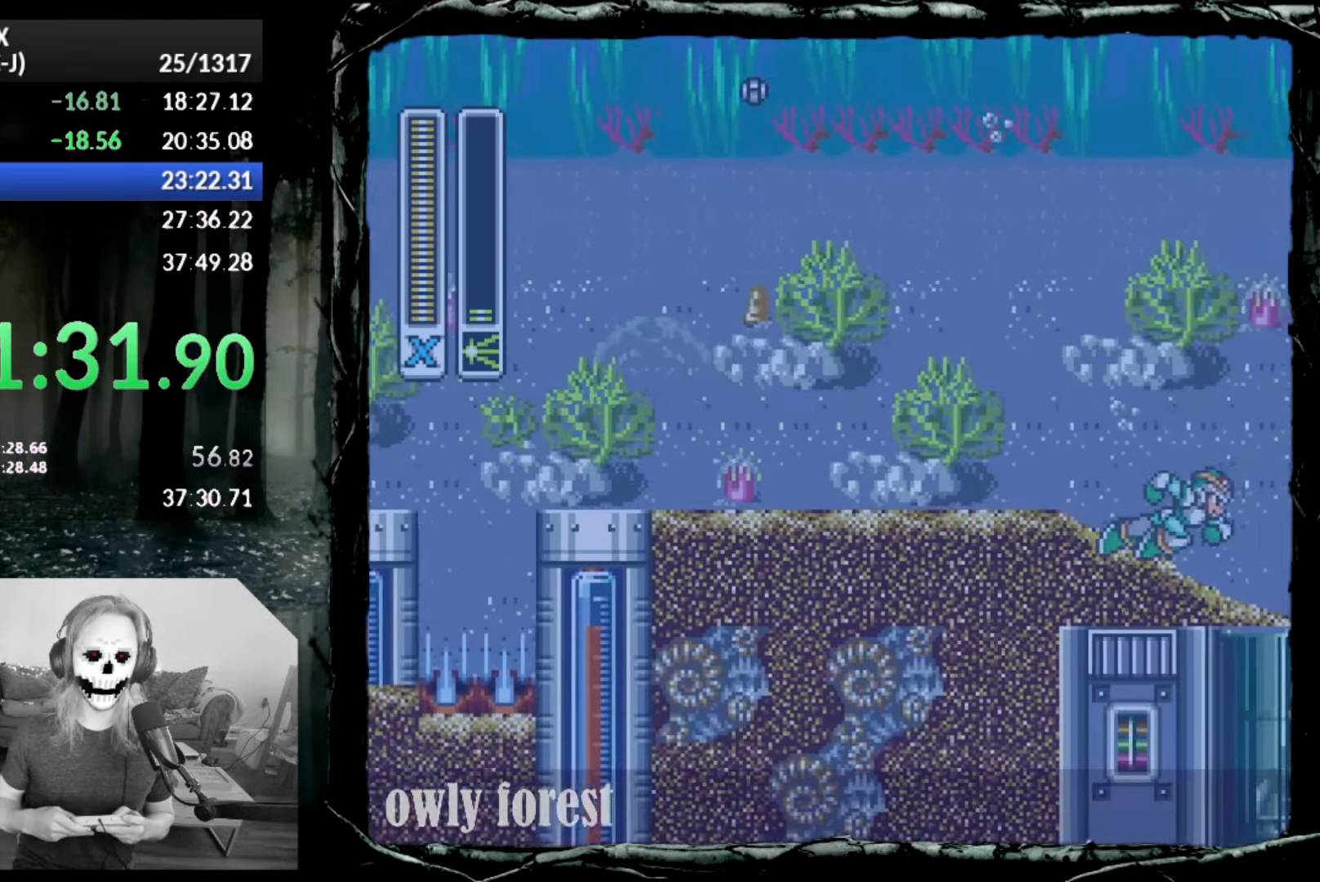
{"buttons": ["CROSS", "CIRCLE", "DPAD_DOWN", "DPAD_RIGHT"], "button_events": [[117, "L1", "down"], [300, "L1", "up"], [383, "L1", "down"], [483, "L1", "up"]]}
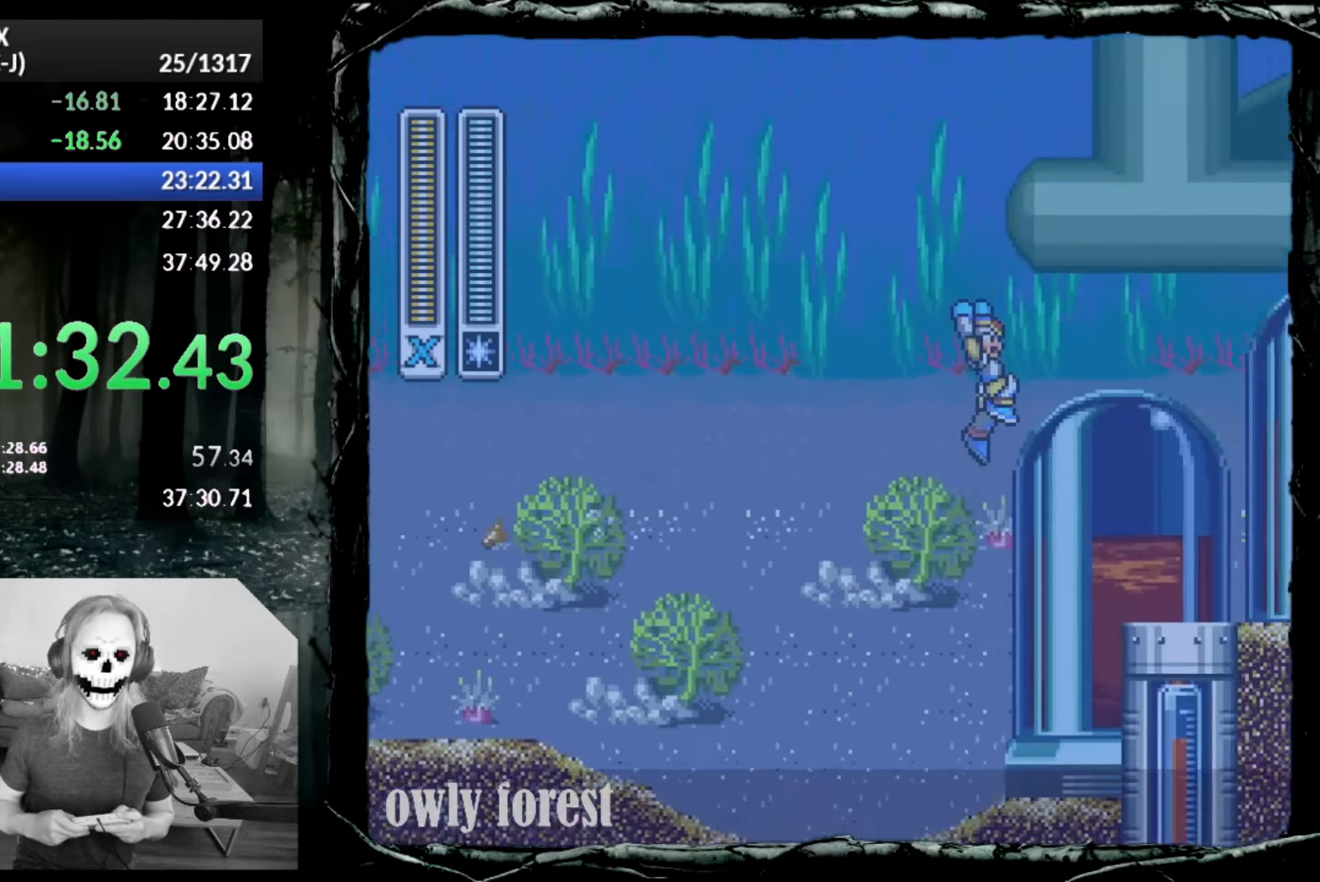
{"buttons": ["CROSS", "CIRCLE", "DPAD_DOWN", "DPAD_RIGHT"], "button_events": [[50, "L1", "down"], [350, "L1", "up"]]}
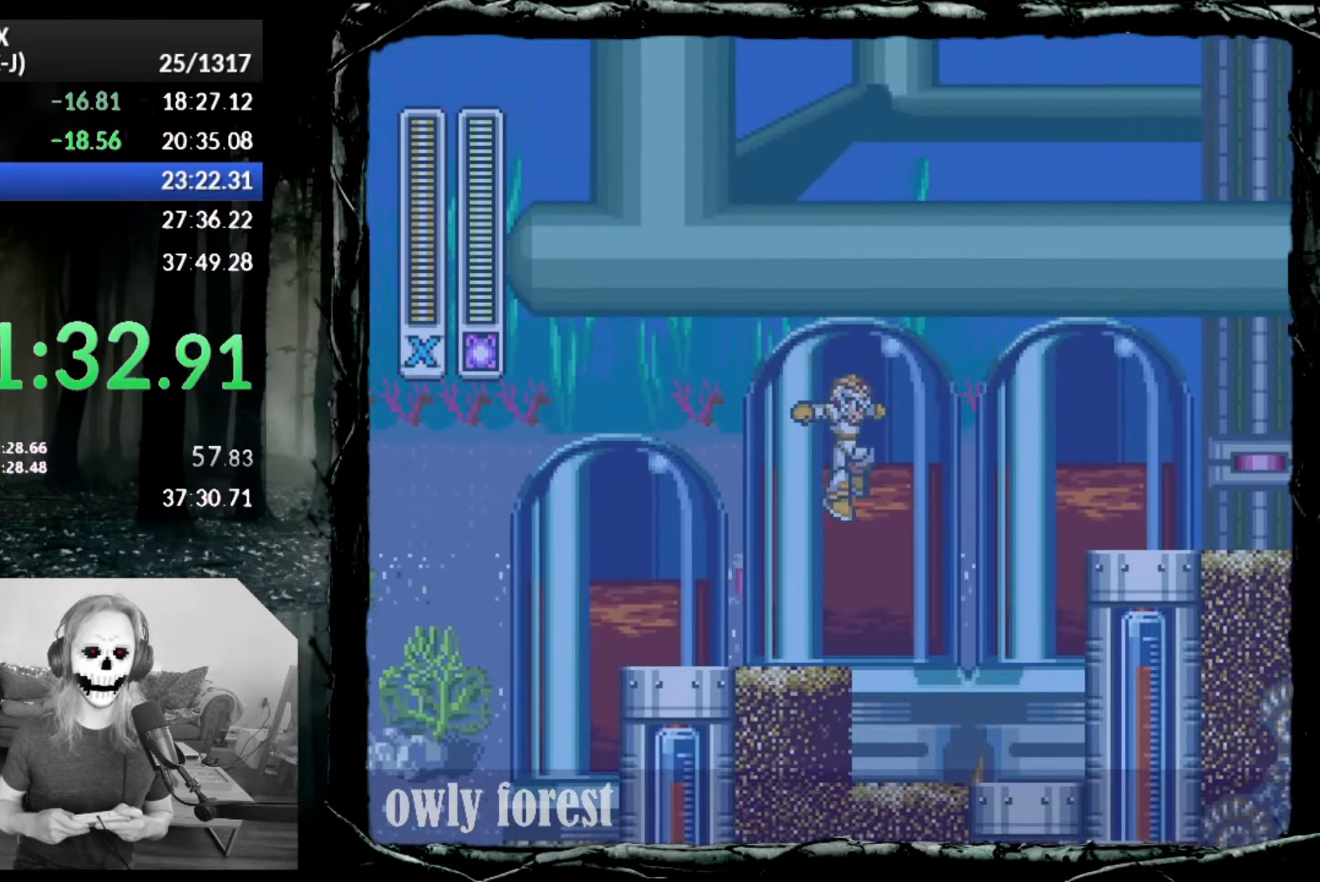
{"buttons": ["CROSS", "CIRCLE", "DPAD_DOWN", "DPAD_RIGHT"], "button_events": [[50, "CROSS", "up"], [83, "CIRCLE", "up"], [300, "CIRCLE", "down"], [300, "CROSS", "down"]]}
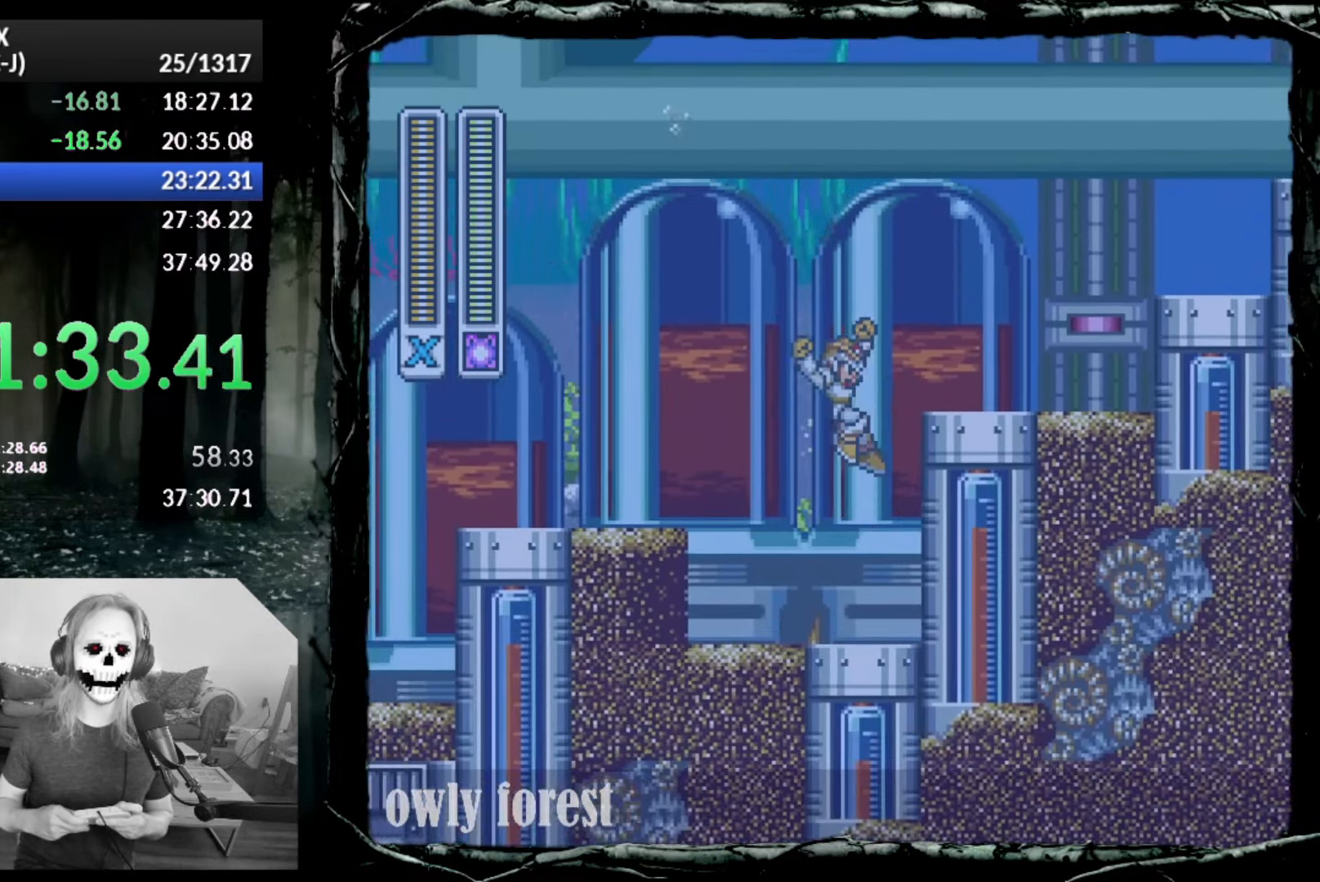
{"buttons": ["CROSS", "CIRCLE", "DPAD_DOWN", "DPAD_RIGHT"], "button_events": [[50, "L1", "down"], [267, "L1", "up"]]}
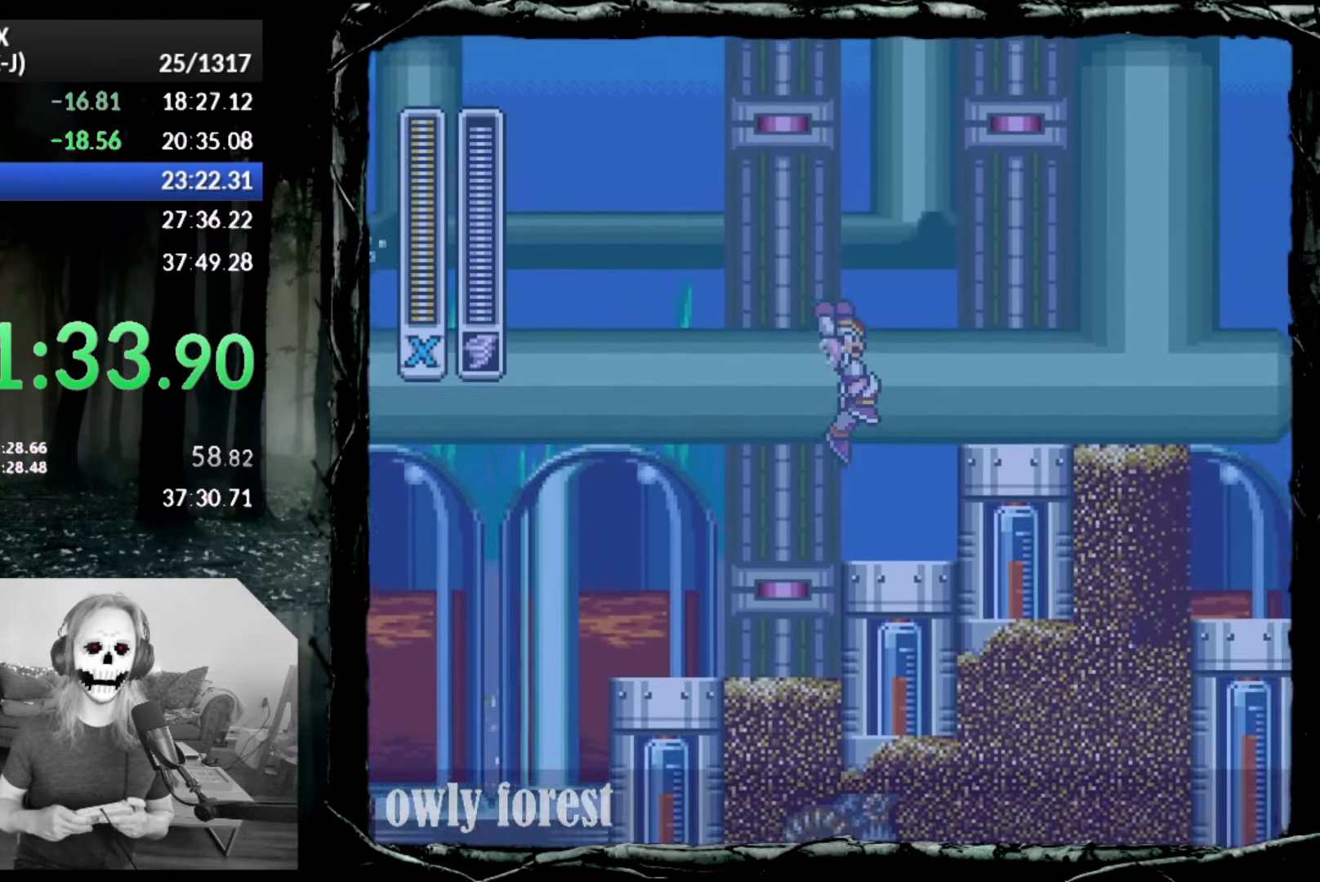
{"buttons": ["CROSS", "CIRCLE", "DPAD_DOWN", "DPAD_RIGHT"], "button_events": [[167, "CROSS", "up"], [200, "CIRCLE", "up"], [350, "CIRCLE", "down"], [417, "CROSS", "down"]]}
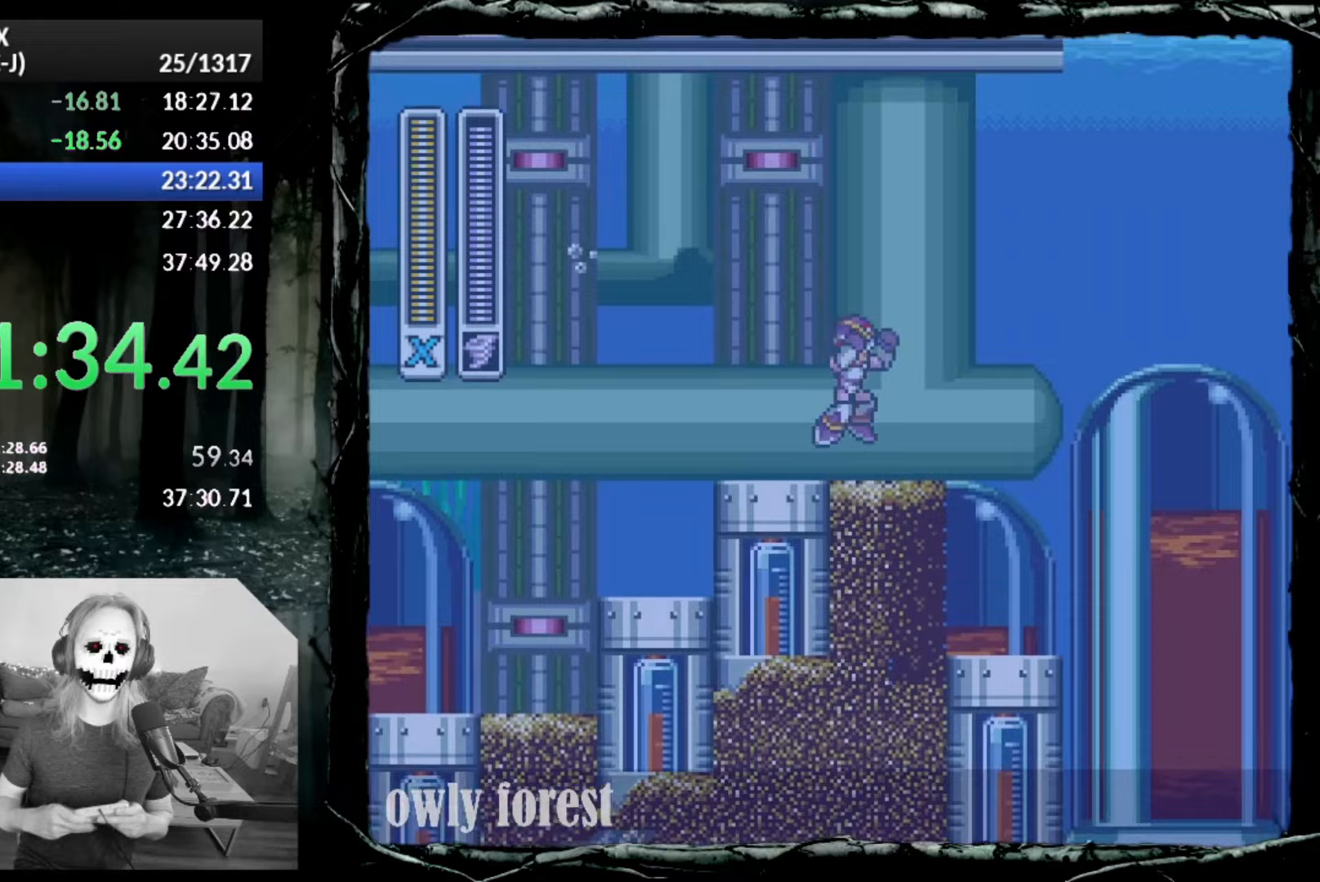
{"buttons": ["CROSS", "CIRCLE", "DPAD_LEFT"], "button_events": [[417, "DPAD_DOWN", "up"], [417, "DPAD_LEFT", "down"], [417, "DPAD_RIGHT", "up"]]}
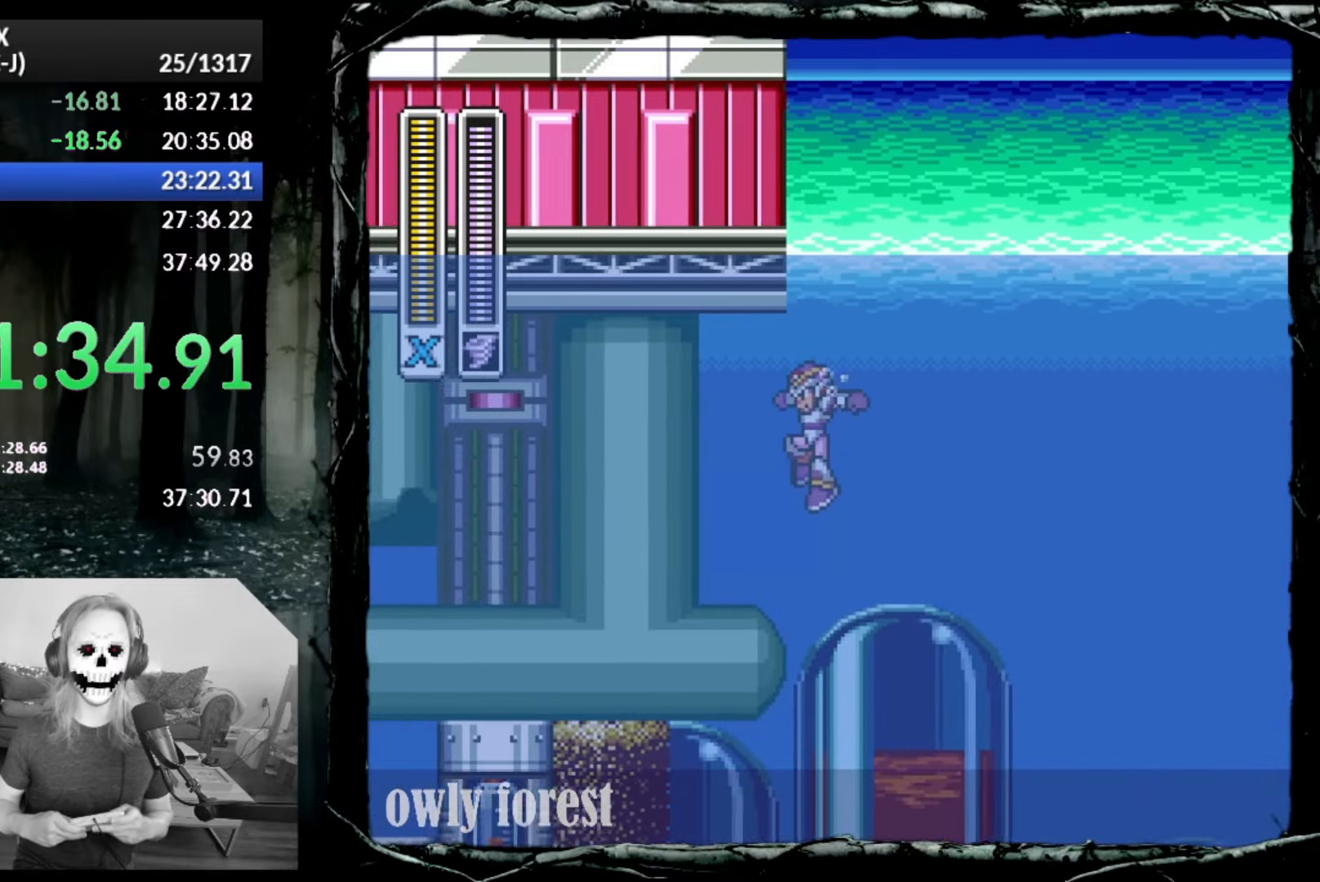
{"buttons": ["CIRCLE", "DPAD_RIGHT"], "button_events": [[50, "CROSS", "up"], [83, "CIRCLE", "up"], [267, "DPAD_DOWN", "down"], [350, "DPAD_LEFT", "up"], [350, "DPAD_RIGHT", "down"], [383, "DPAD_DOWN", "up"], [483, "CIRCLE", "down"]]}